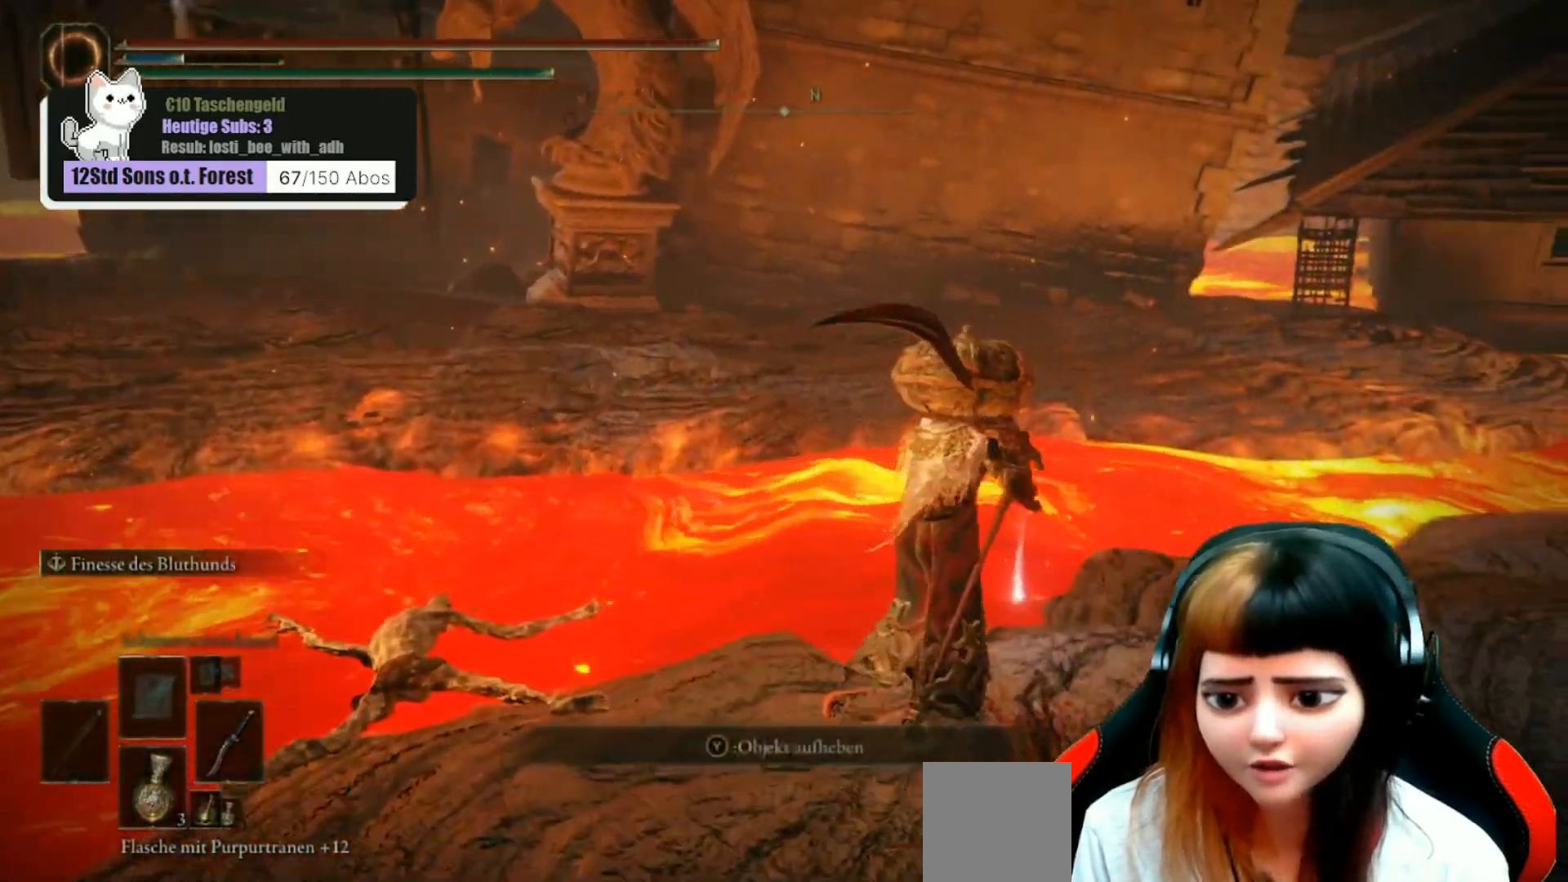
Gameplay with a controller (Xbox layout); each line is a JSON object with the inputs held at the frame after it (dt_ms = milliseconds from this image to that frame). "events" lists button and stick changes between this image and that frame as [ms after this image, input, new state], when the widget could be followed in between. Not read: Z.
{"dt_ms": 500, "buttons": [], "left_stick": "down-left", "right_stick": "left", "events": [[67, "Y", "down"], [100, "left_stick", "center"], [133, "Y", "up"], [200, "left_stick", "down"], [367, "right_stick", "left"], [400, "left_stick", "down-left"]]}
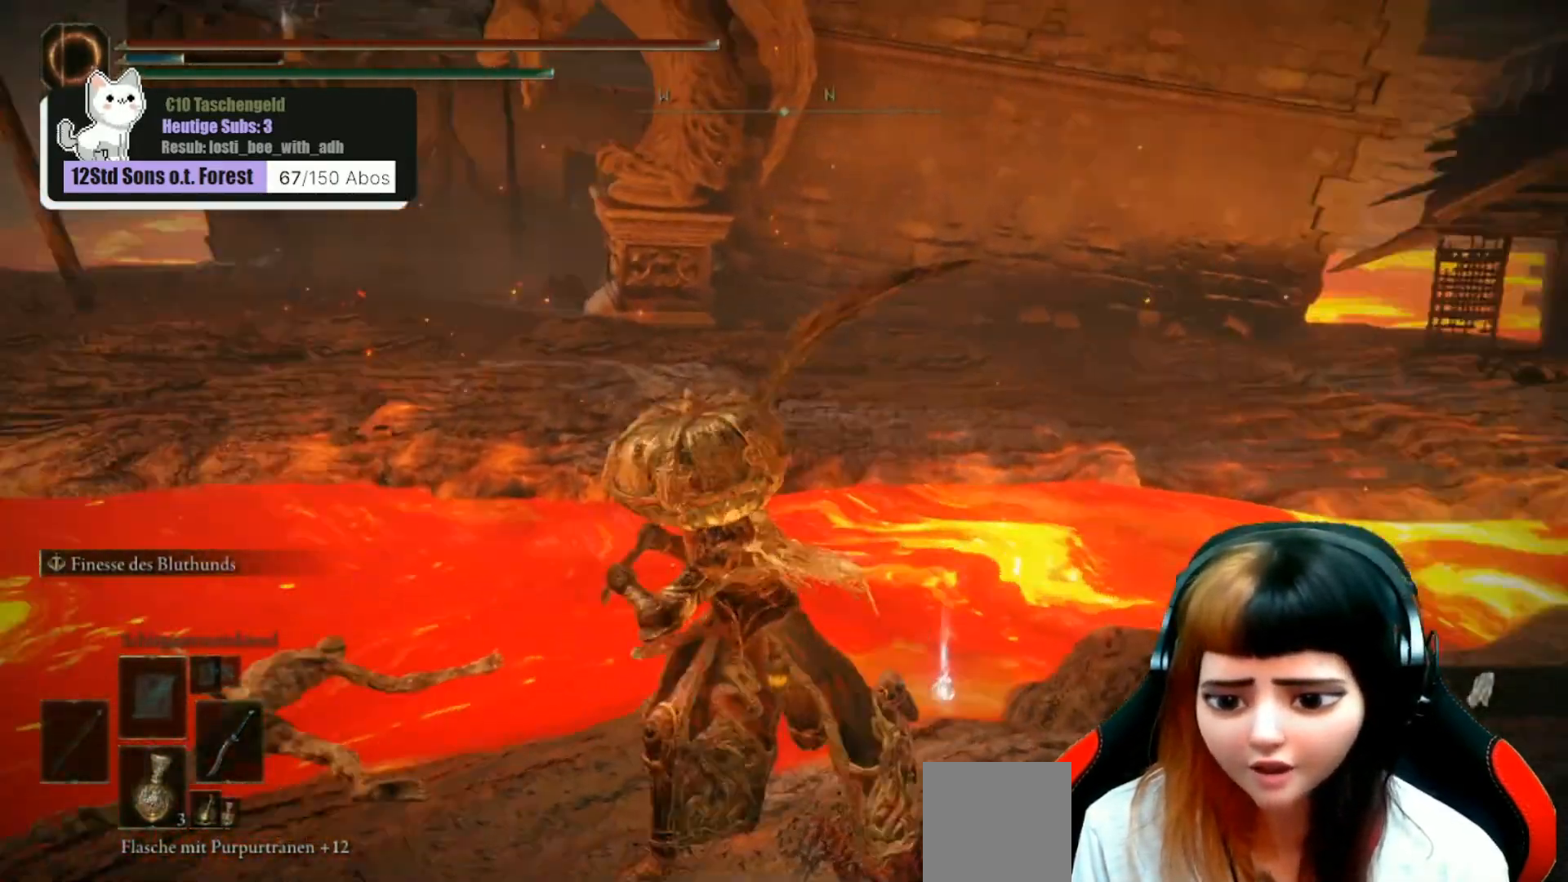
{"dt_ms": 500, "buttons": [], "left_stick": "up", "right_stick": "center", "events": [[133, "right_stick", "center"], [200, "left_stick", "up-left"], [300, "left_stick", "up"]]}
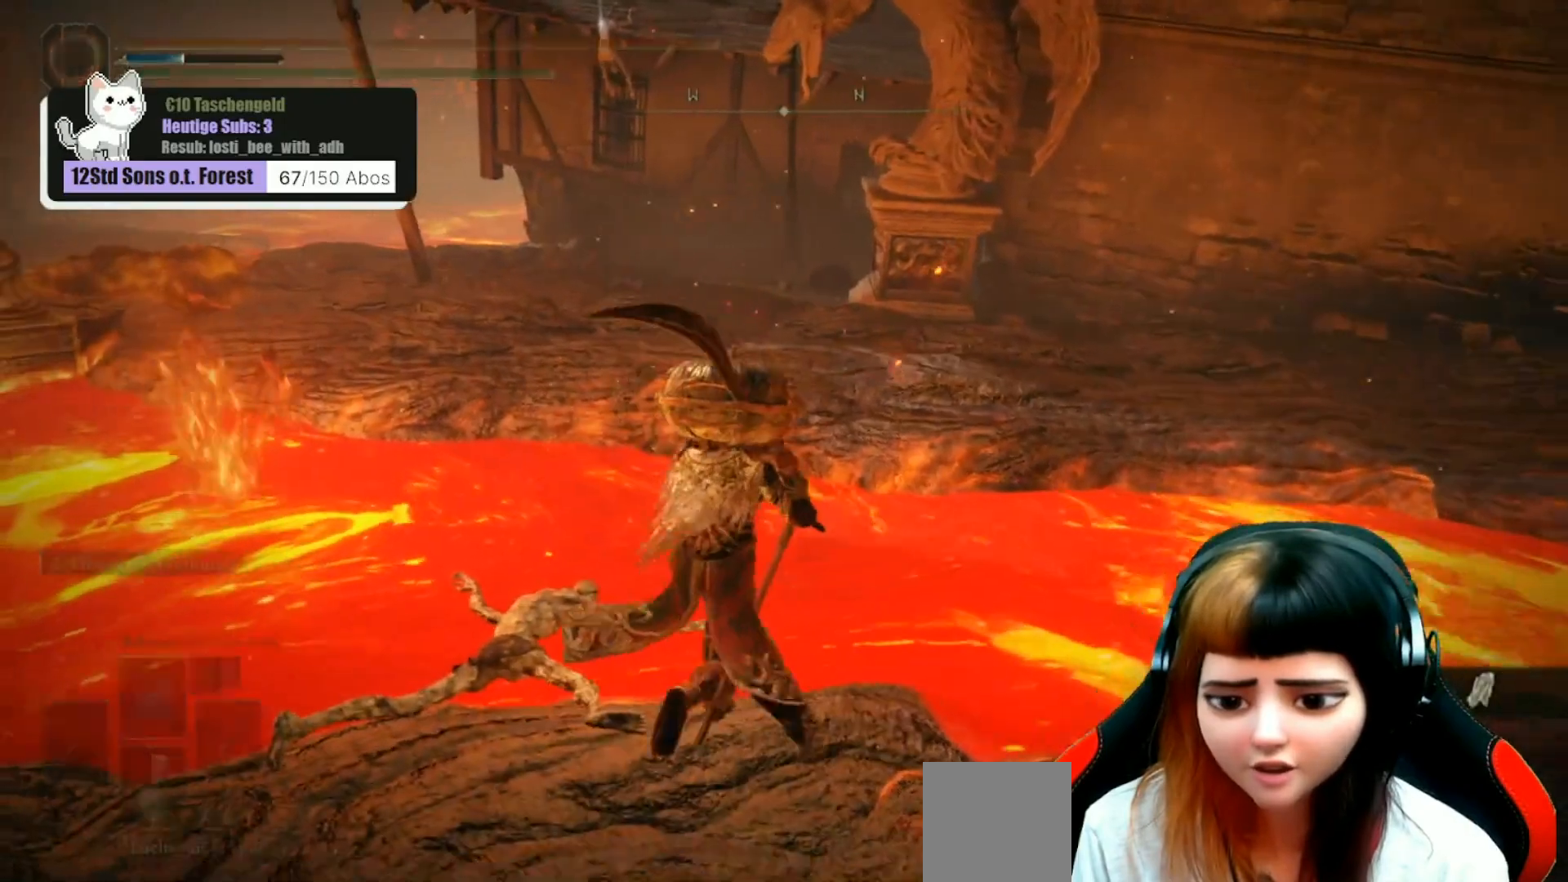
{"dt_ms": 500, "buttons": ["A"], "left_stick": "up", "right_stick": "center", "events": [[167, "A", "down"]]}
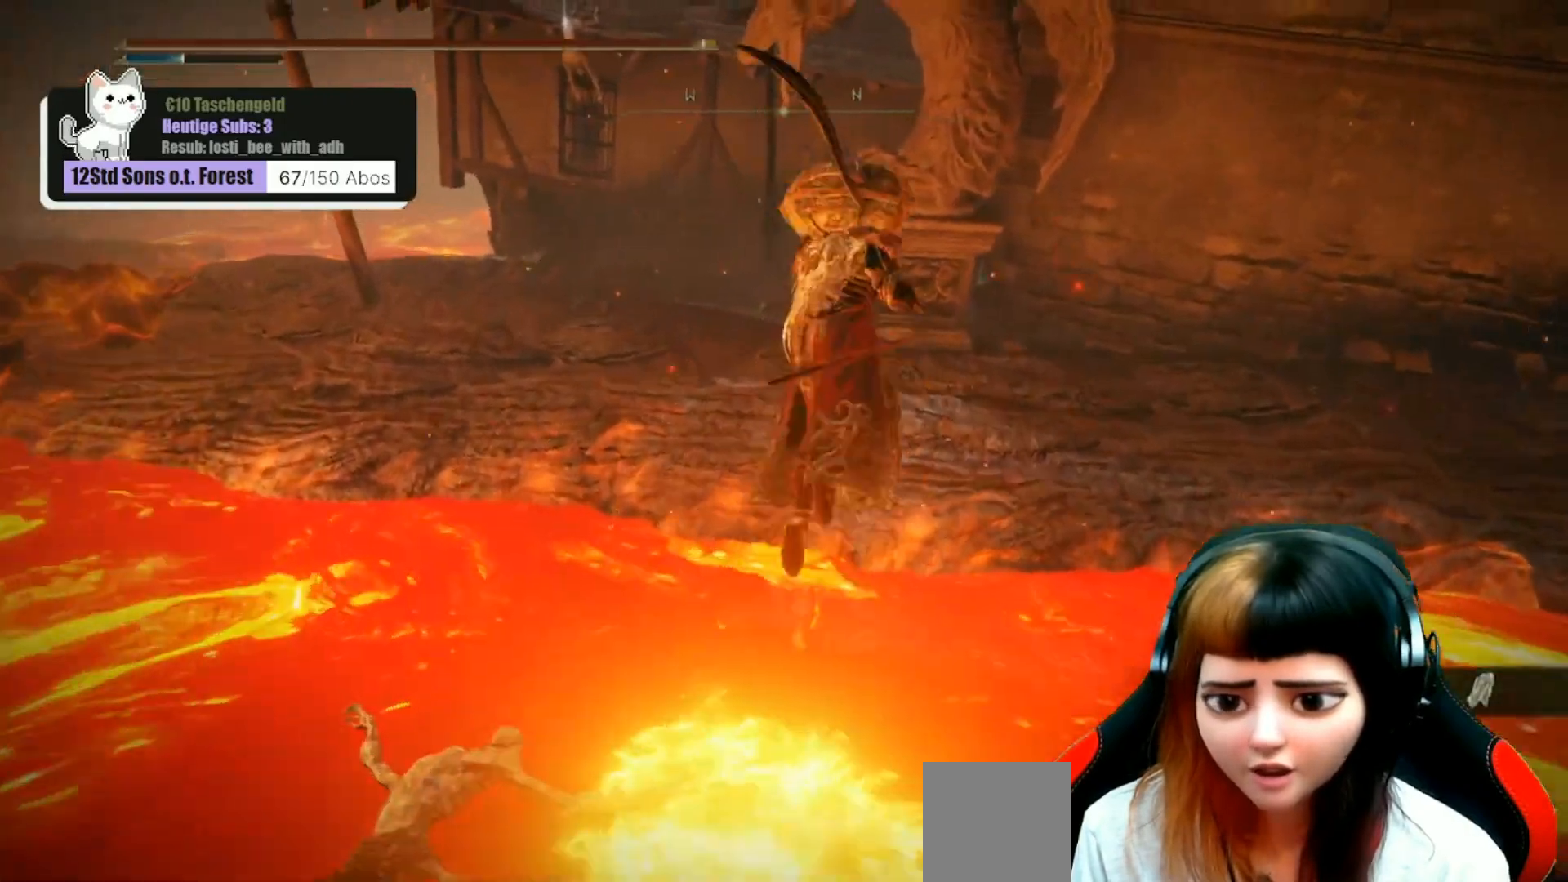
{"dt_ms": 500, "buttons": [], "left_stick": "up", "right_stick": "center", "events": [[367, "A", "up"]]}
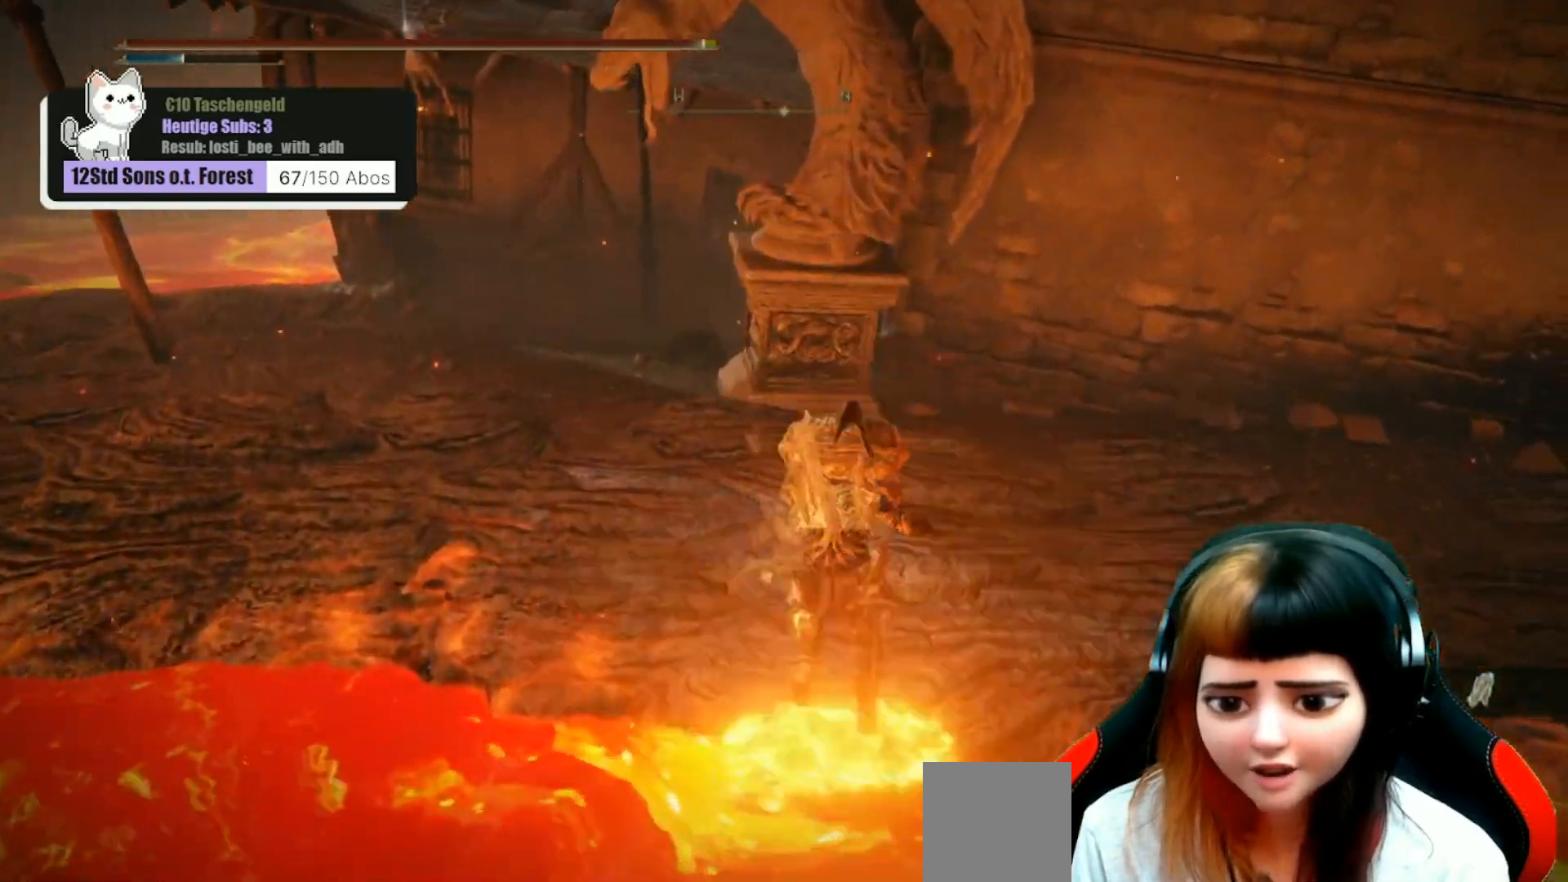
{"dt_ms": 500, "buttons": [], "left_stick": "up", "right_stick": "center", "events": [[67, "right_stick", "left"], [467, "right_stick", "center"]]}
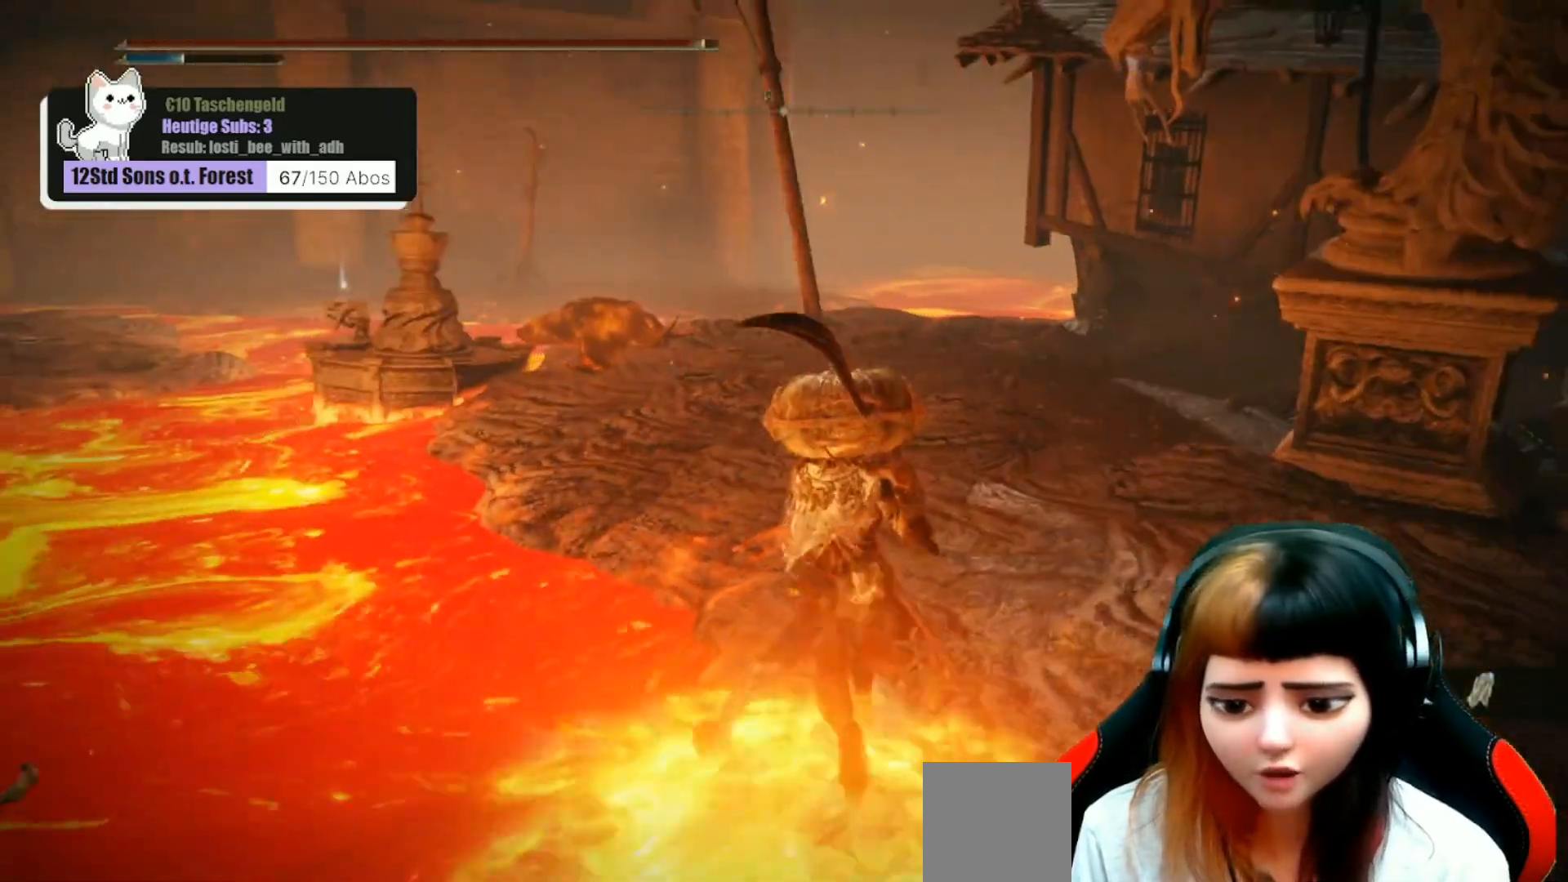
{"dt_ms": 500, "buttons": [], "left_stick": "up", "right_stick": "center", "events": []}
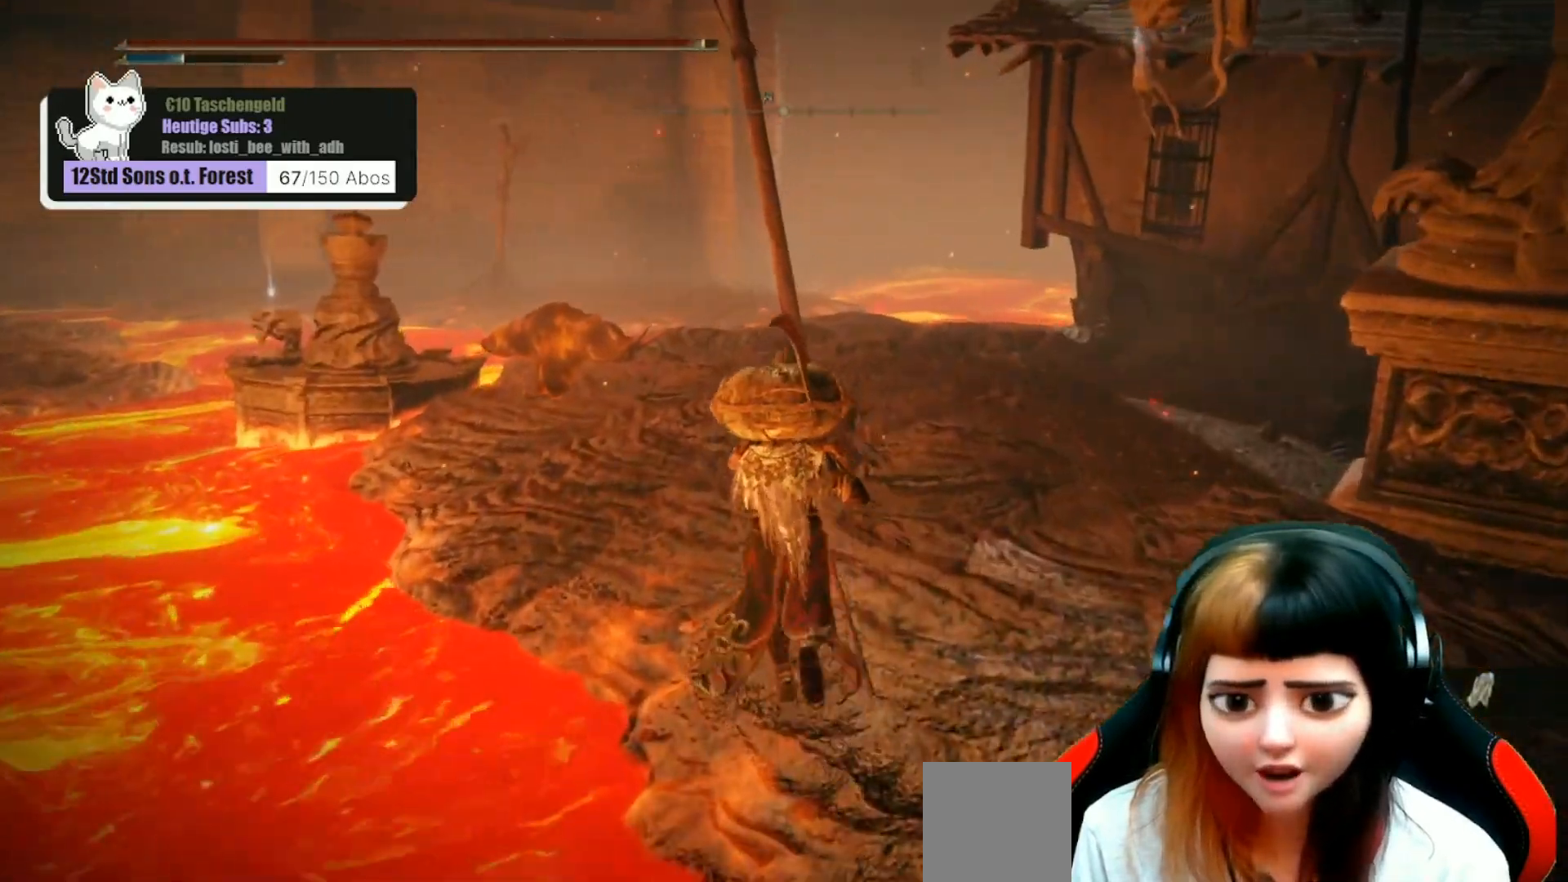
{"dt_ms": 500, "buttons": [], "left_stick": "up", "right_stick": "center", "events": [[67, "right_stick", "down-left"], [333, "right_stick", "center"]]}
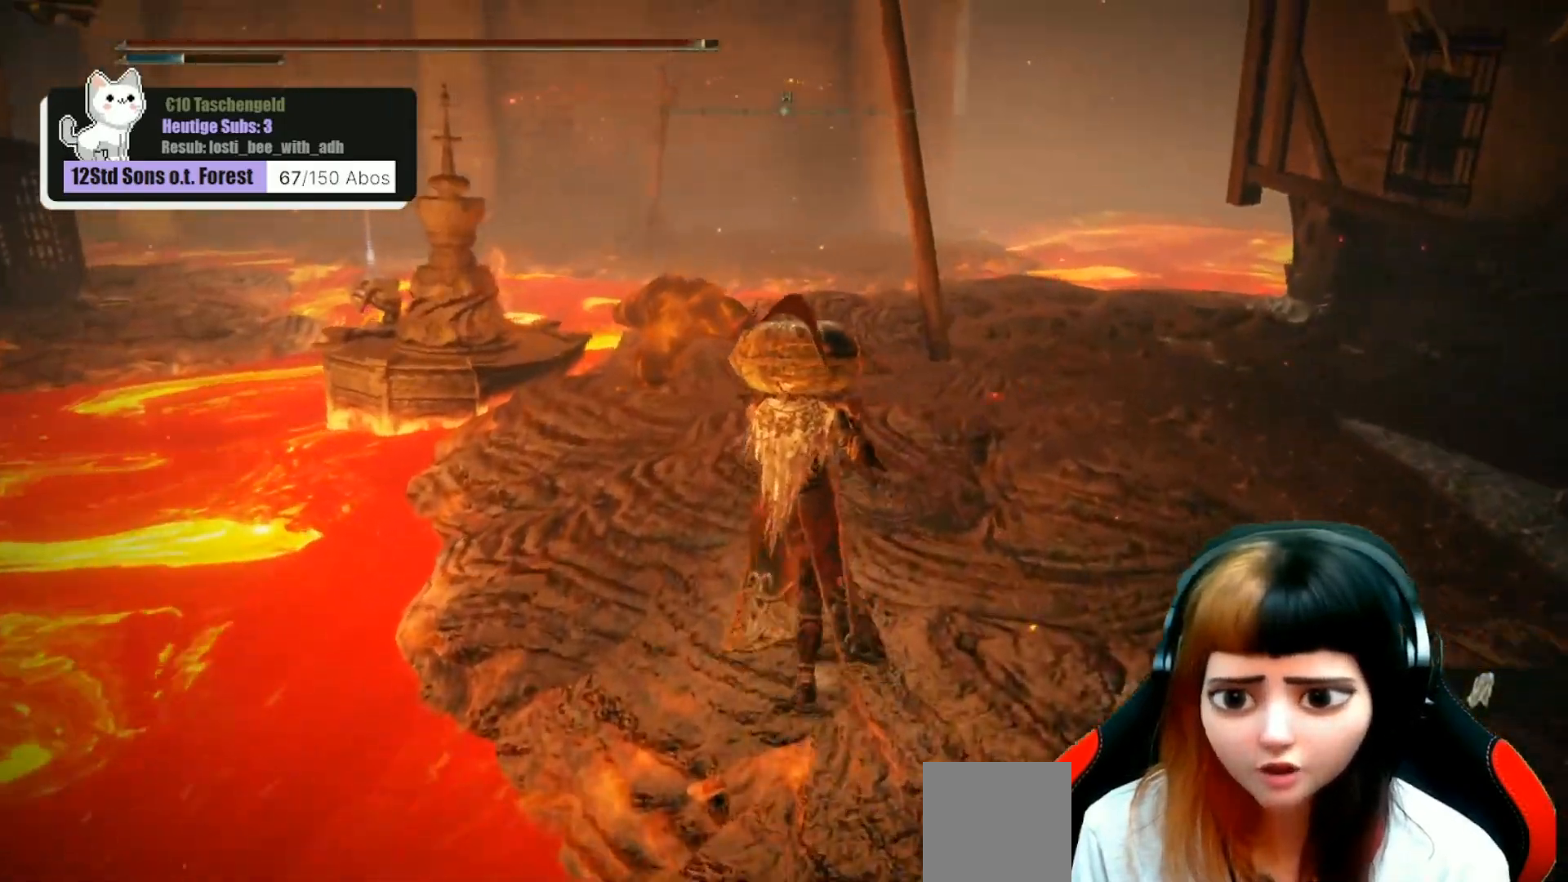
{"dt_ms": 500, "buttons": [], "left_stick": "up", "right_stick": "down-left", "events": [[233, "right_stick", "down-left"]]}
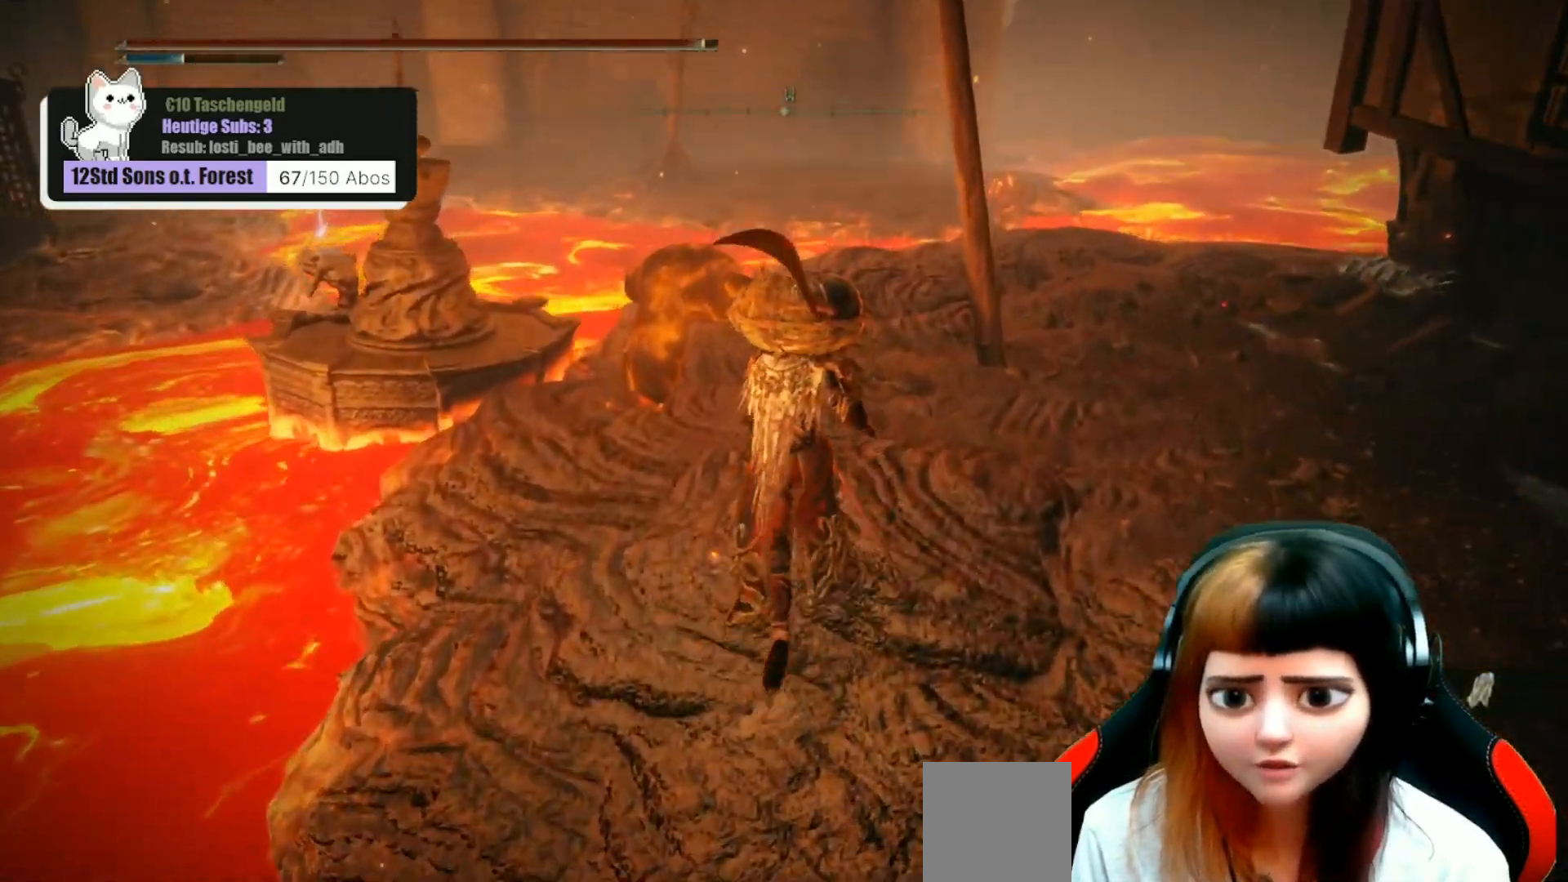
{"dt_ms": 500, "buttons": ["R1"], "left_stick": "up", "right_stick": "down-left", "events": [[433, "R1", "down"]]}
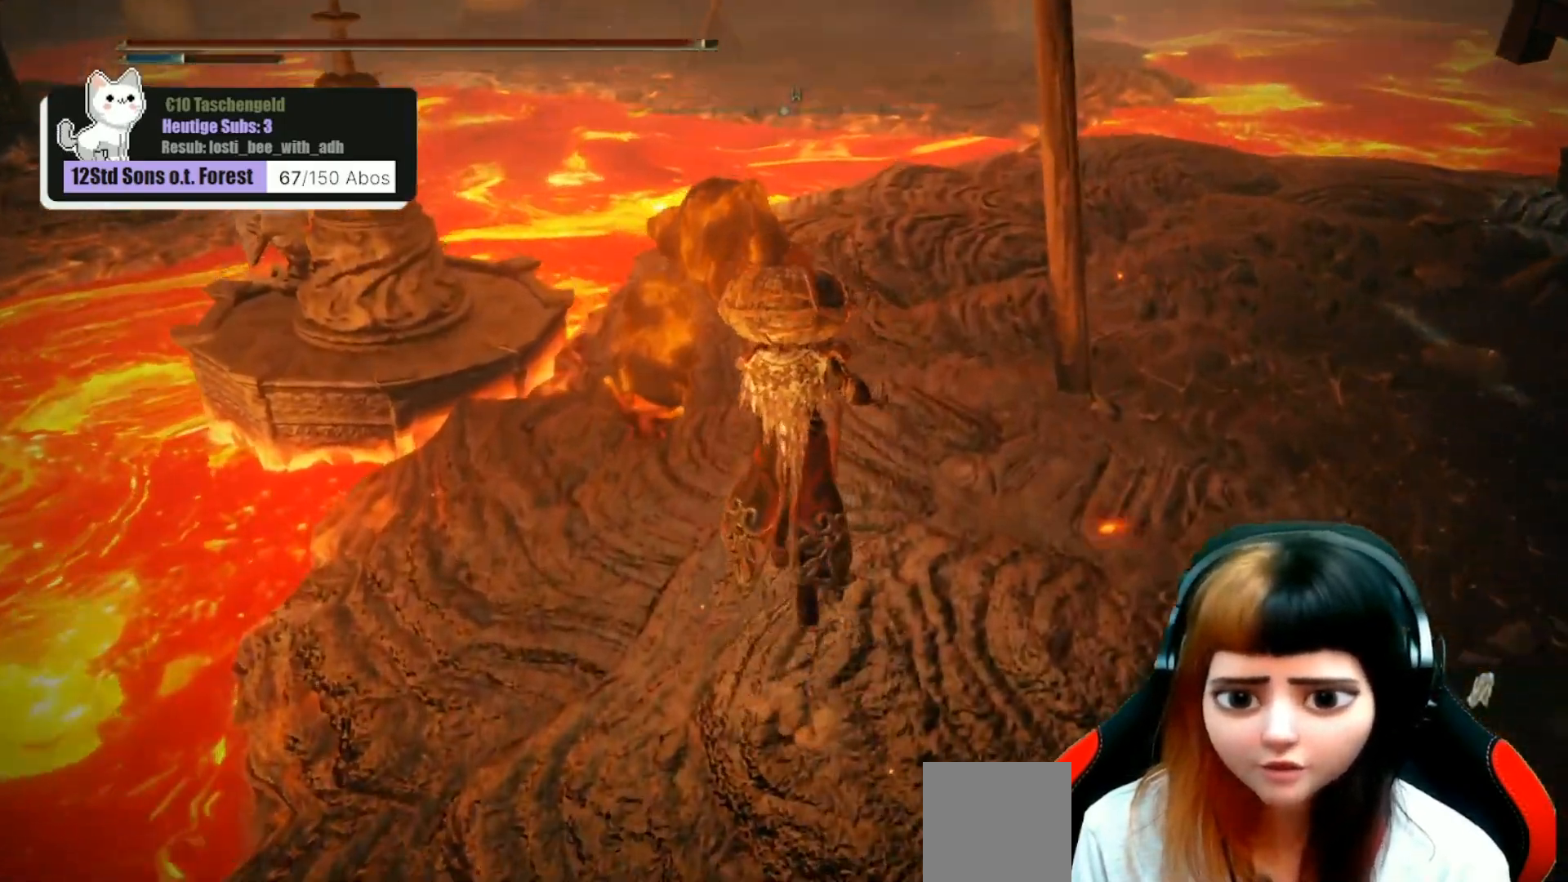
{"dt_ms": 500, "buttons": [], "left_stick": "up", "right_stick": "down-left", "events": [[67, "R1", "up"]]}
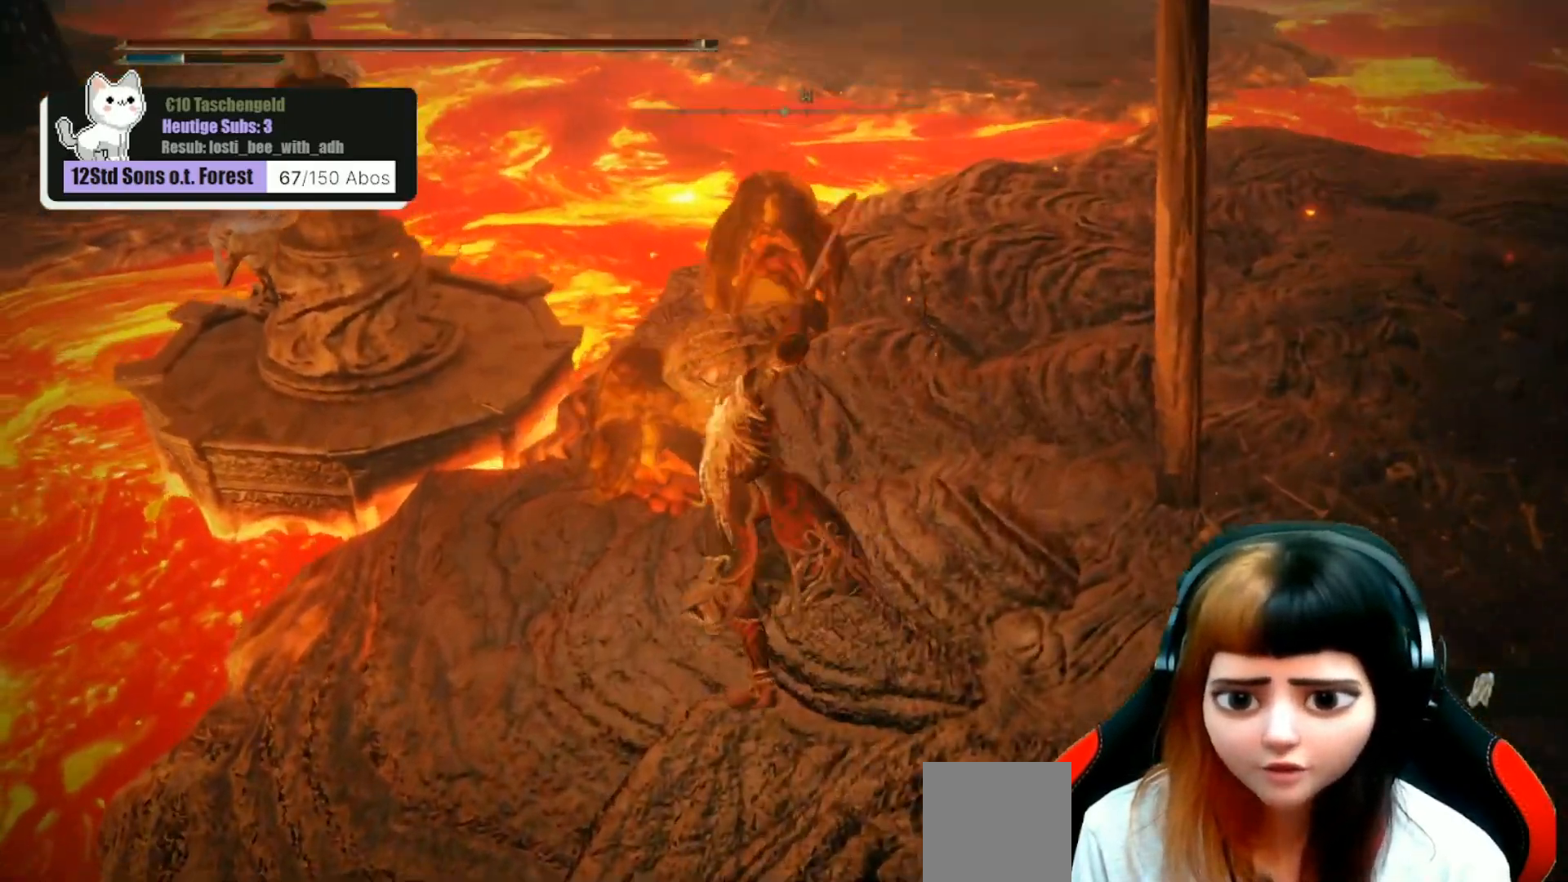
{"dt_ms": 500, "buttons": [], "left_stick": "right", "right_stick": "center", "events": [[67, "right_stick", "center"], [133, "left_stick", "up-right"], [233, "left_stick", "right"], [367, "B", "down"], [467, "B", "up"]]}
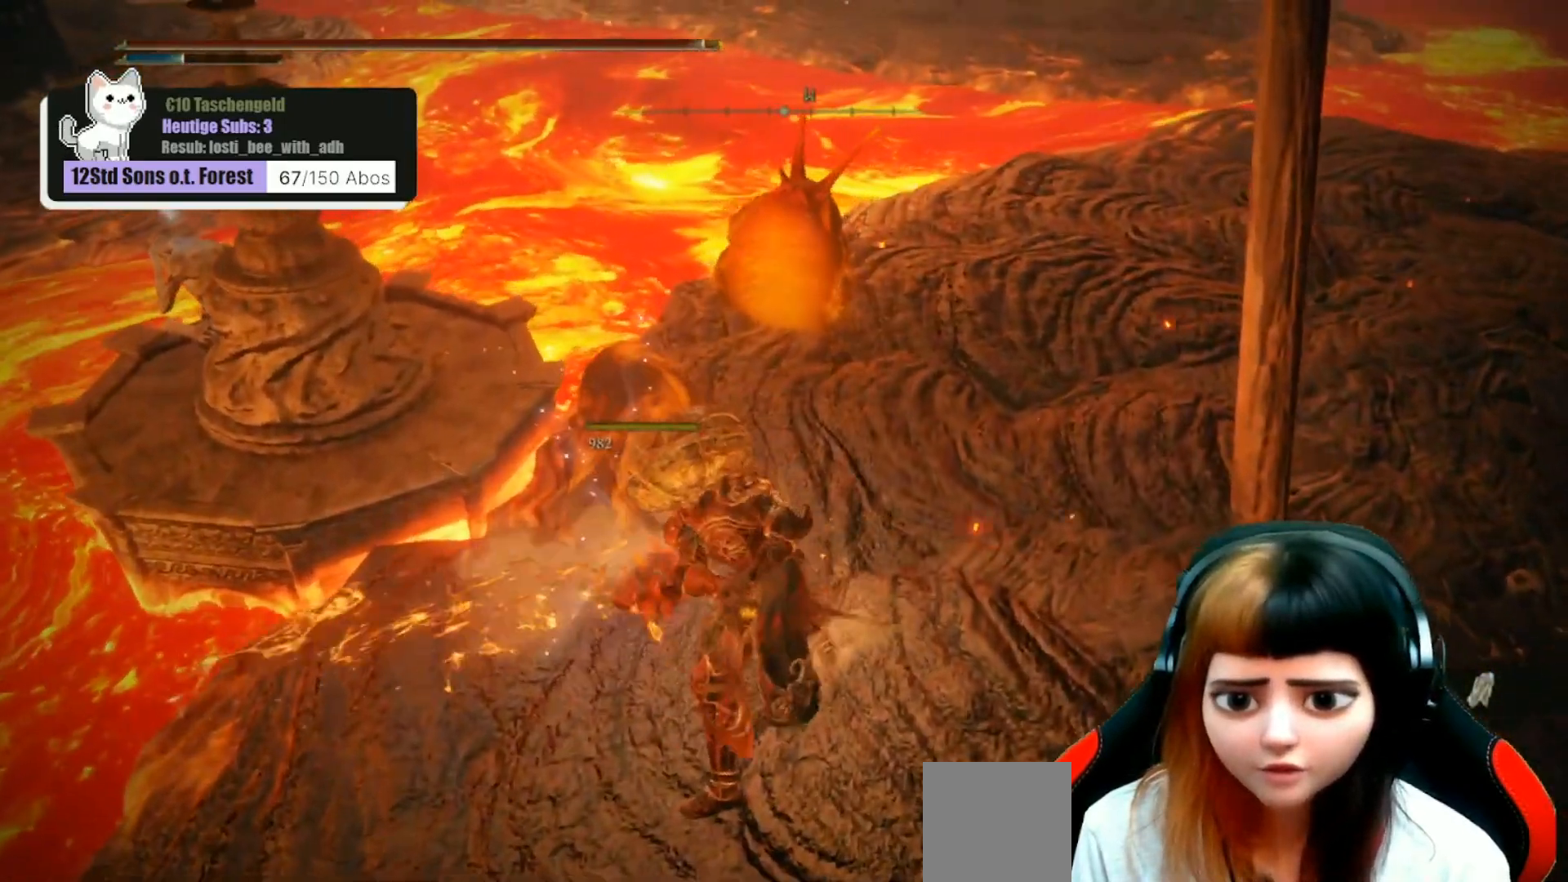
{"dt_ms": 500, "buttons": [], "left_stick": "right", "right_stick": "left", "events": [[500, "right_stick", "left"]]}
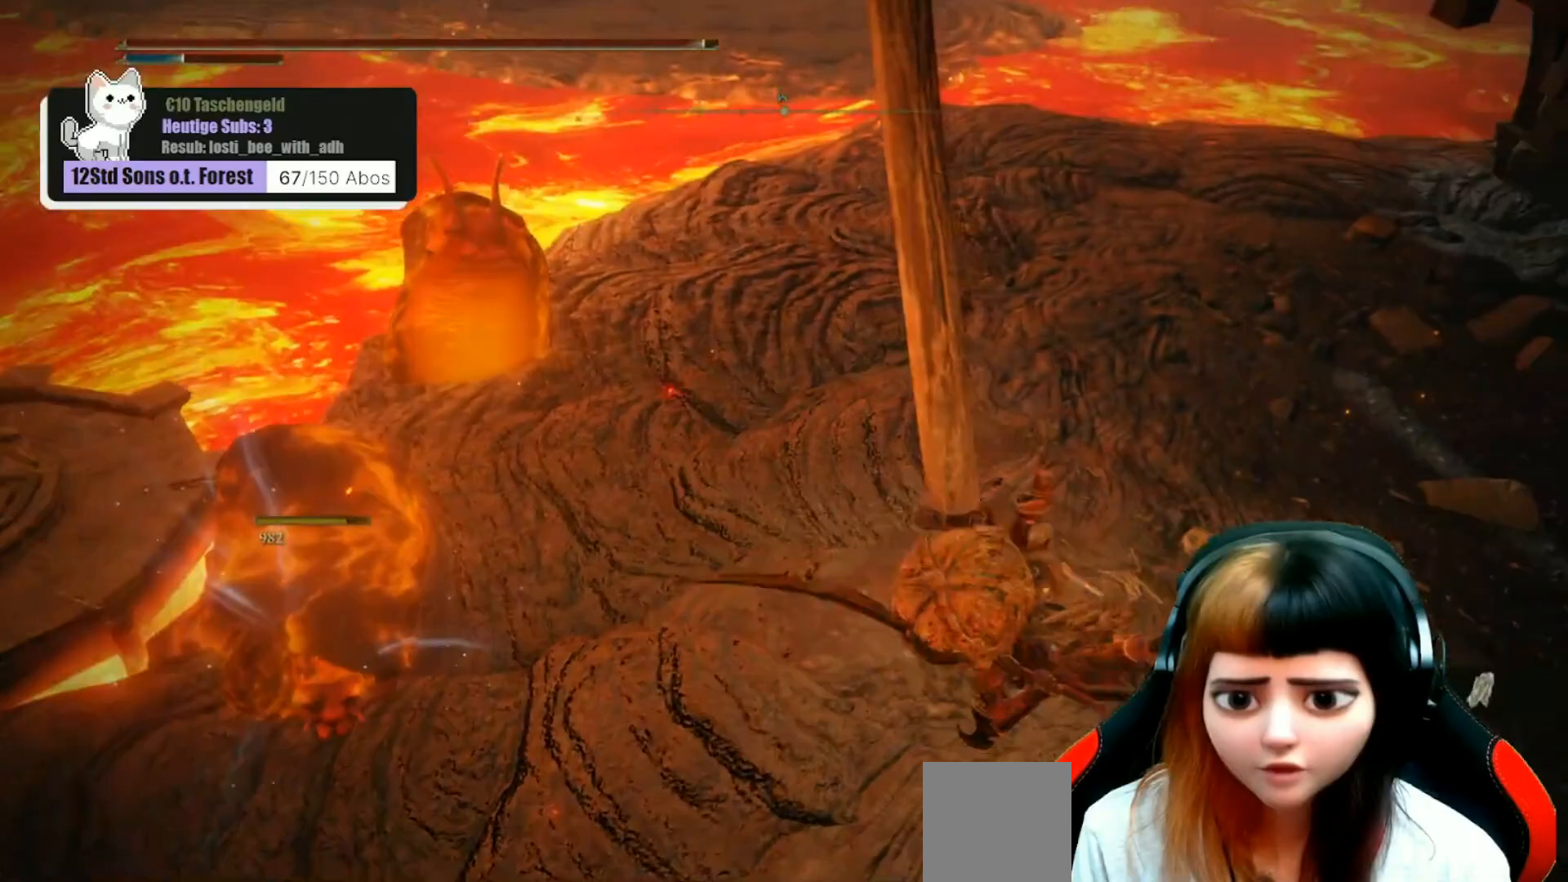
{"dt_ms": 500, "buttons": [], "left_stick": "up-right", "right_stick": "left", "events": [[200, "left_stick", "up-right"]]}
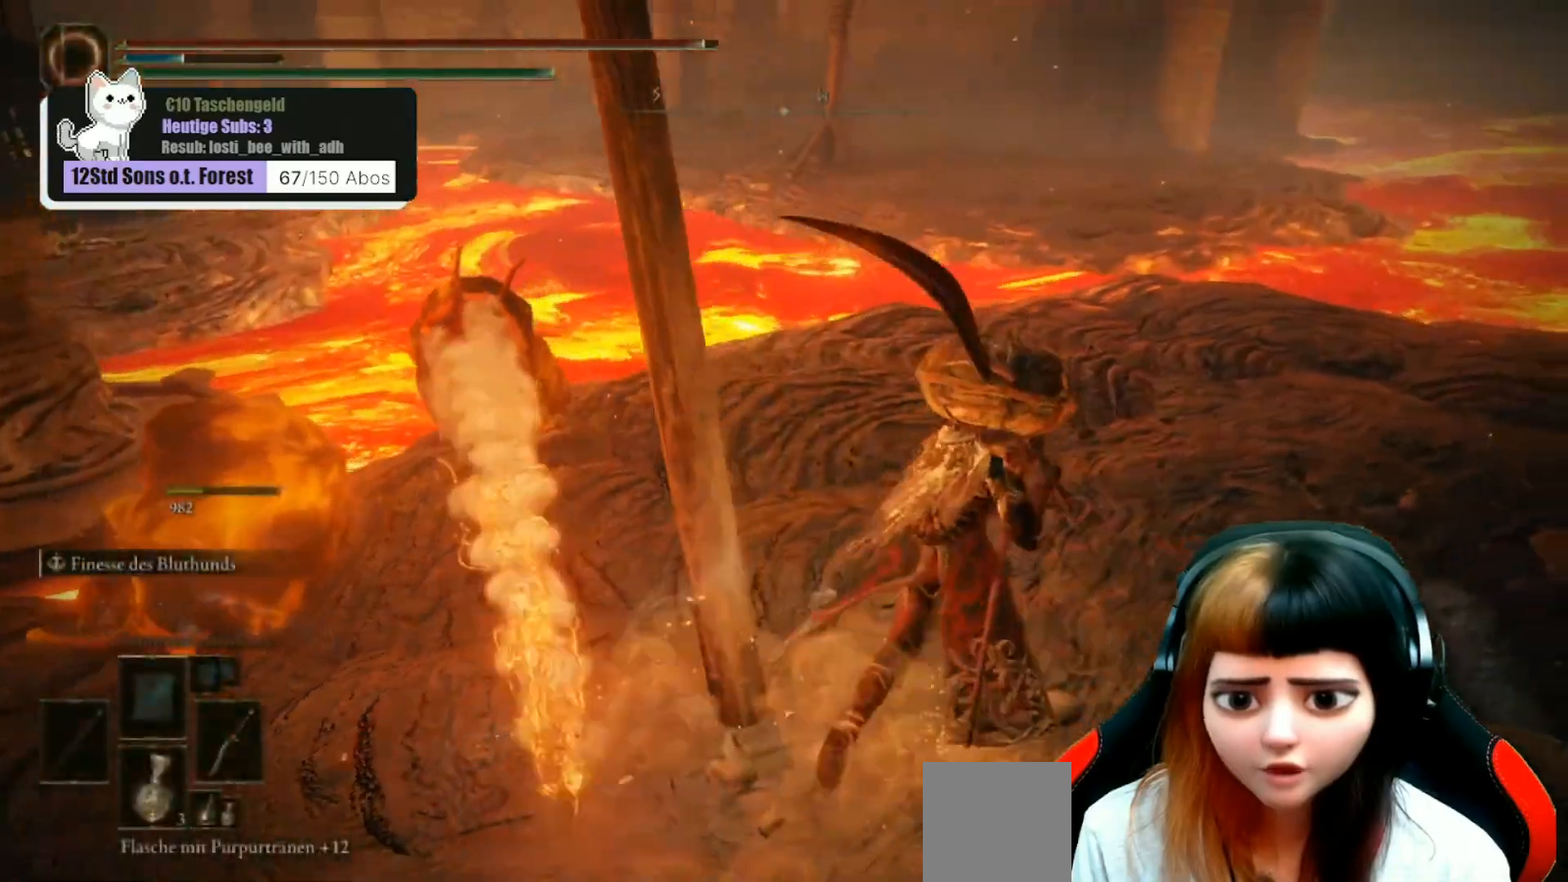
{"dt_ms": 500, "buttons": ["R1"], "left_stick": "up", "right_stick": "left", "events": [[167, "left_stick", "up"], [433, "R1", "down"]]}
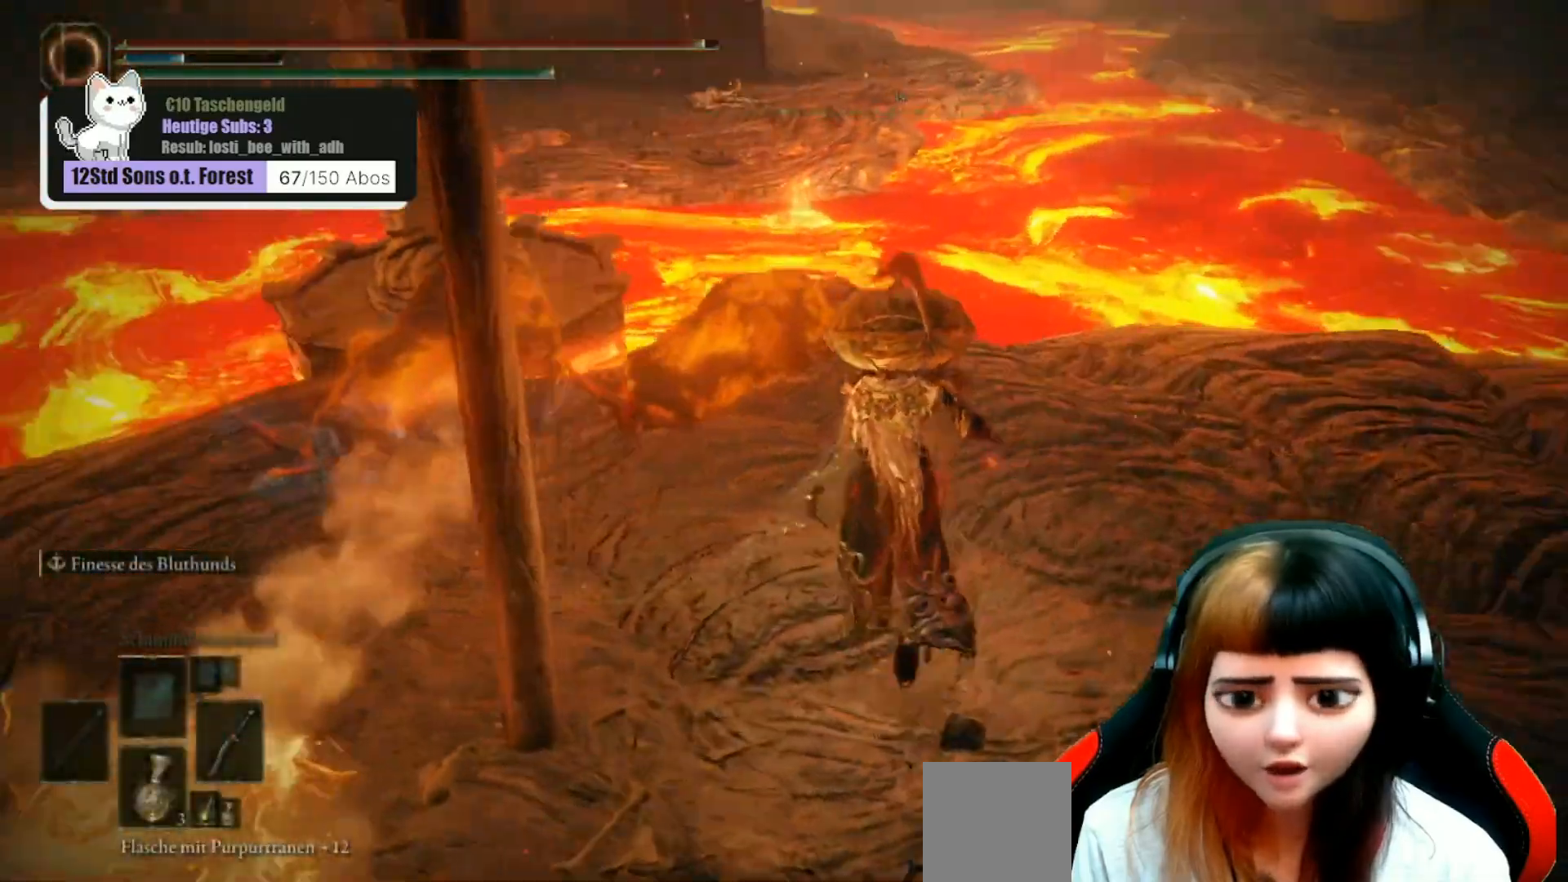
{"dt_ms": 500, "buttons": [], "left_stick": "up", "right_stick": "down-left", "events": [[67, "R1", "up"], [400, "right_stick", "down-left"]]}
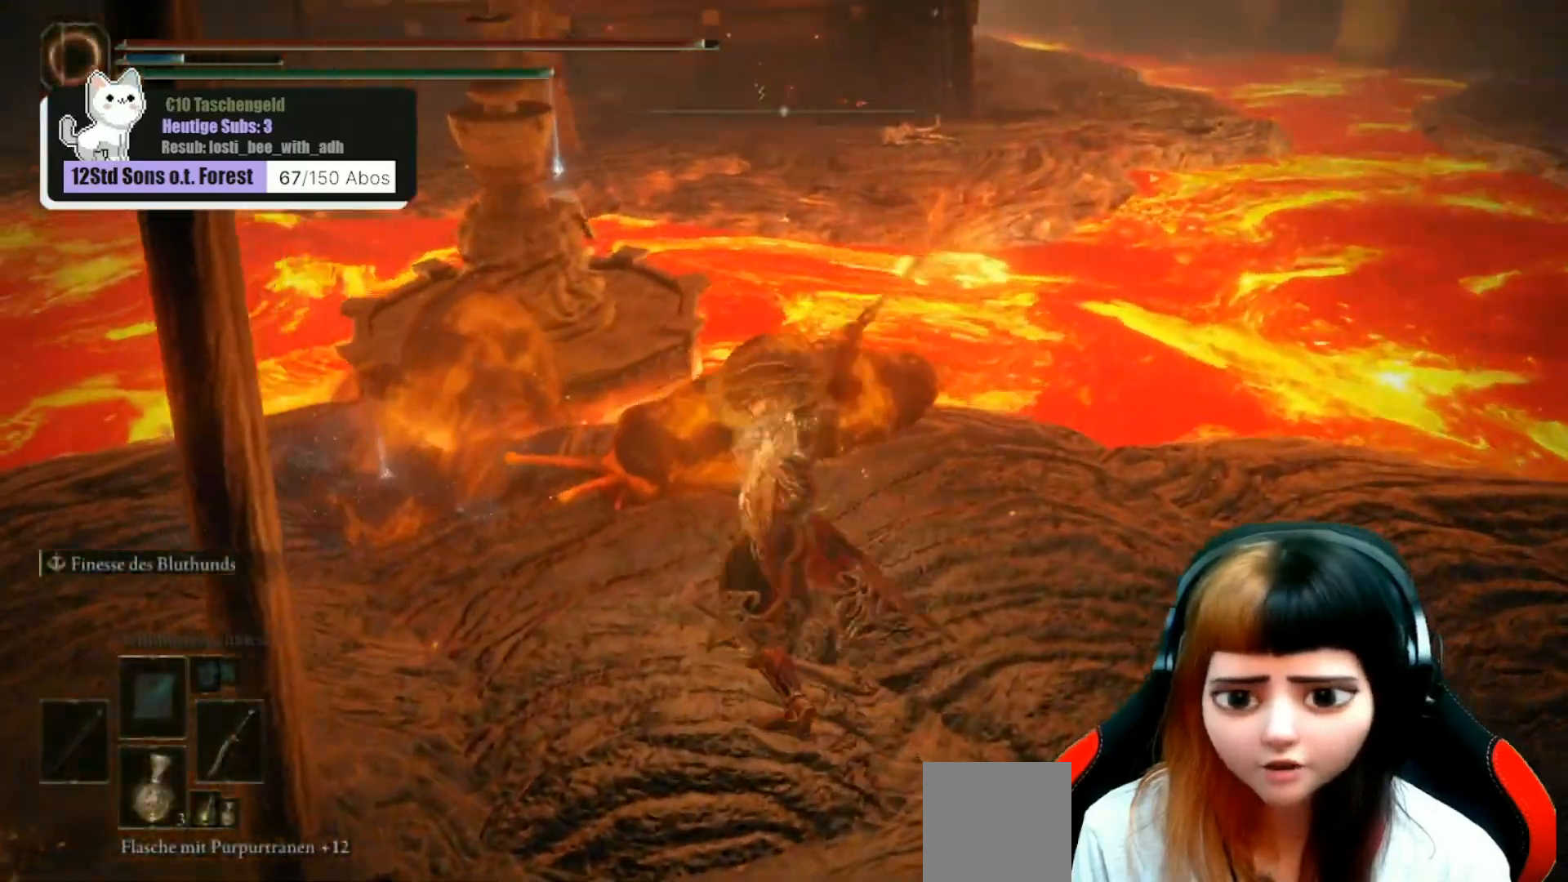
{"dt_ms": 500, "buttons": [], "left_stick": "up", "right_stick": "left", "events": [[267, "right_stick", "center"], [433, "right_stick", "left"]]}
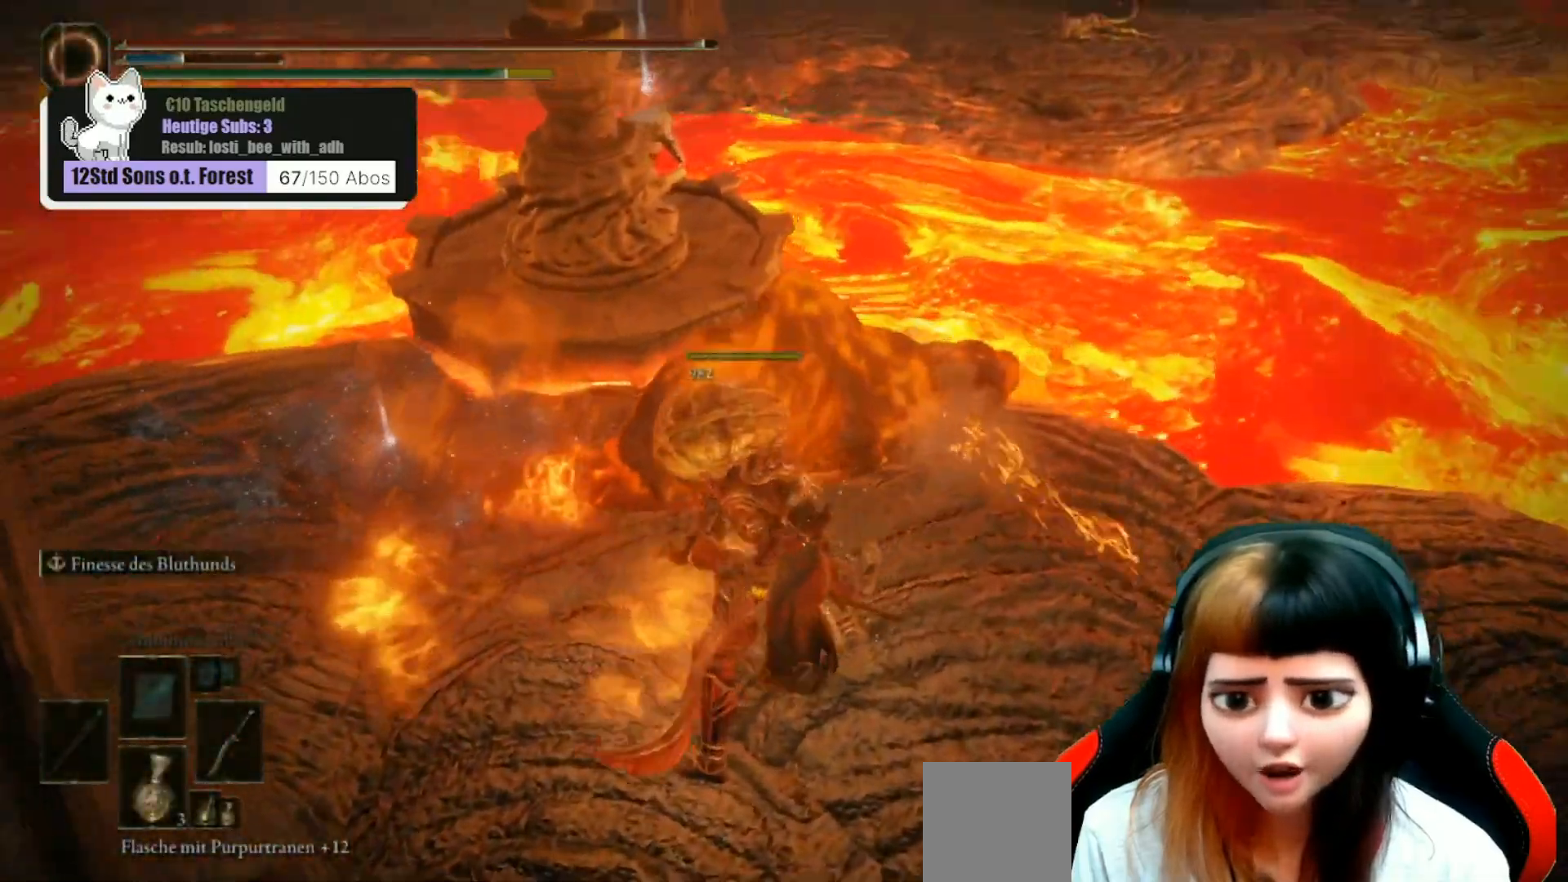
{"dt_ms": 500, "buttons": [], "left_stick": "up-left", "right_stick": "center", "events": [[167, "right_stick", "center"], [267, "left_stick", "up-left"]]}
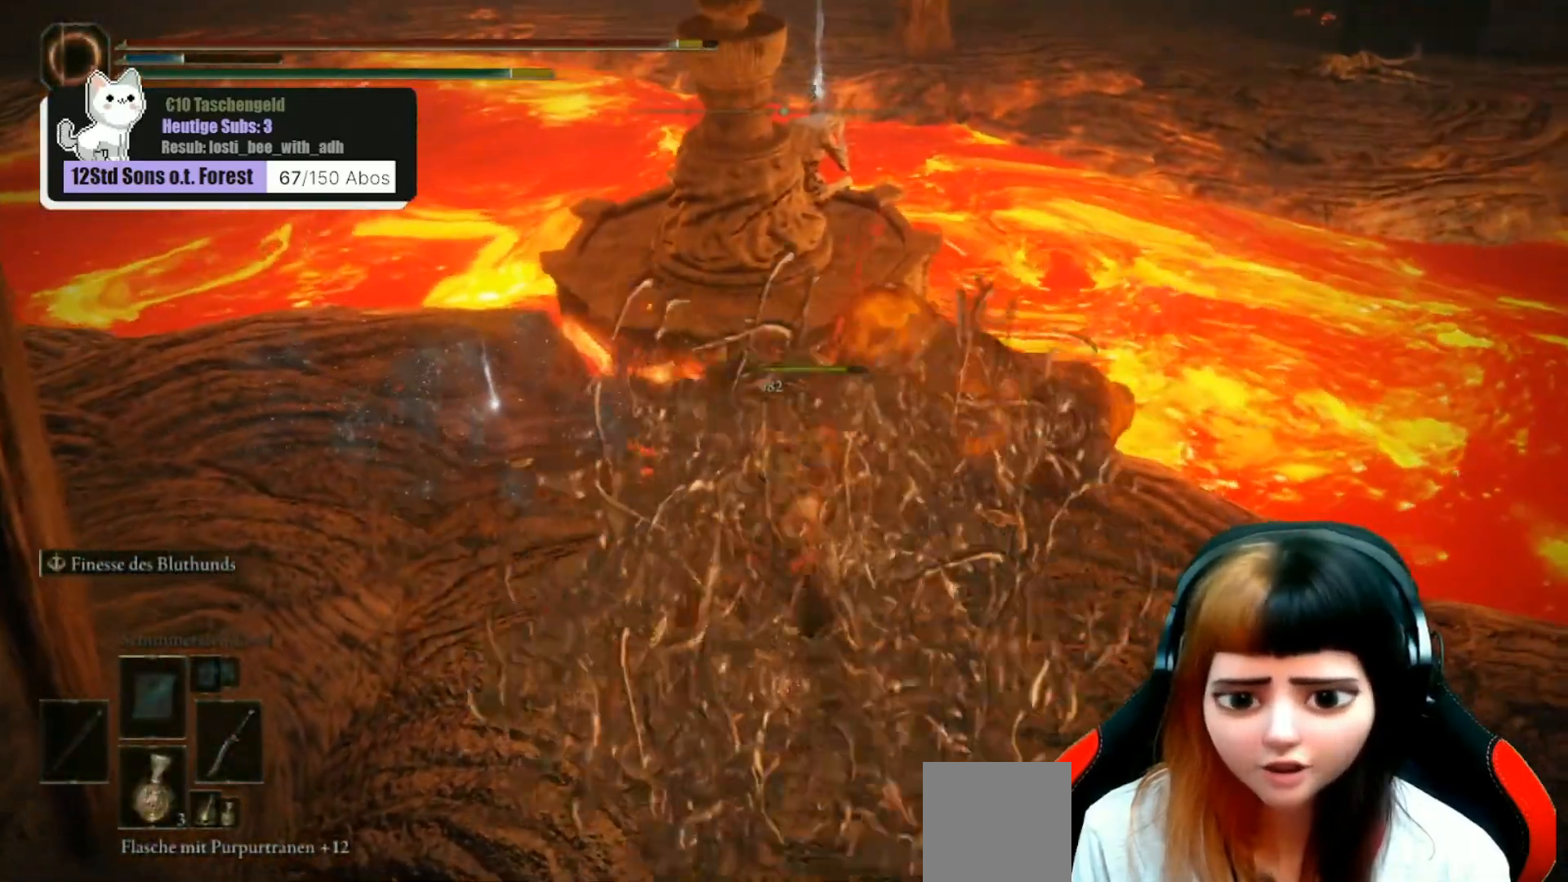
{"dt_ms": 500, "buttons": [], "left_stick": "up-left", "right_stick": "center", "events": [[167, "B", "down"], [267, "B", "up"]]}
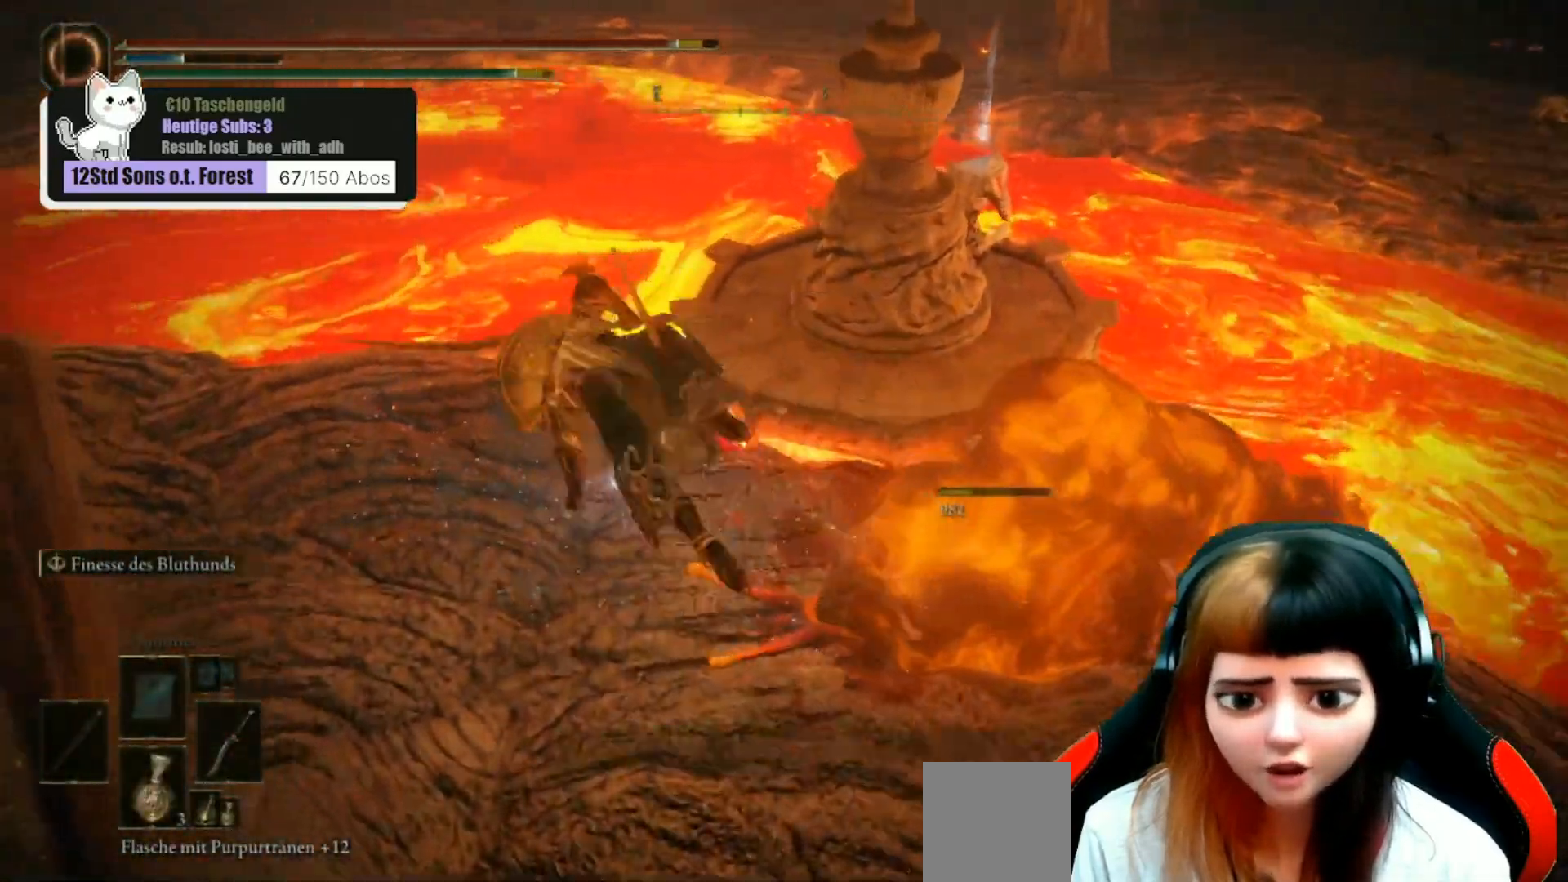
{"dt_ms": 500, "buttons": ["Y"], "left_stick": "down-right", "right_stick": "center", "events": [[67, "Y", "down"], [67, "left_stick", "center"], [133, "Y", "up"], [233, "Y", "down"], [300, "left_stick", "down-right"], [333, "Y", "up"], [467, "Y", "down"]]}
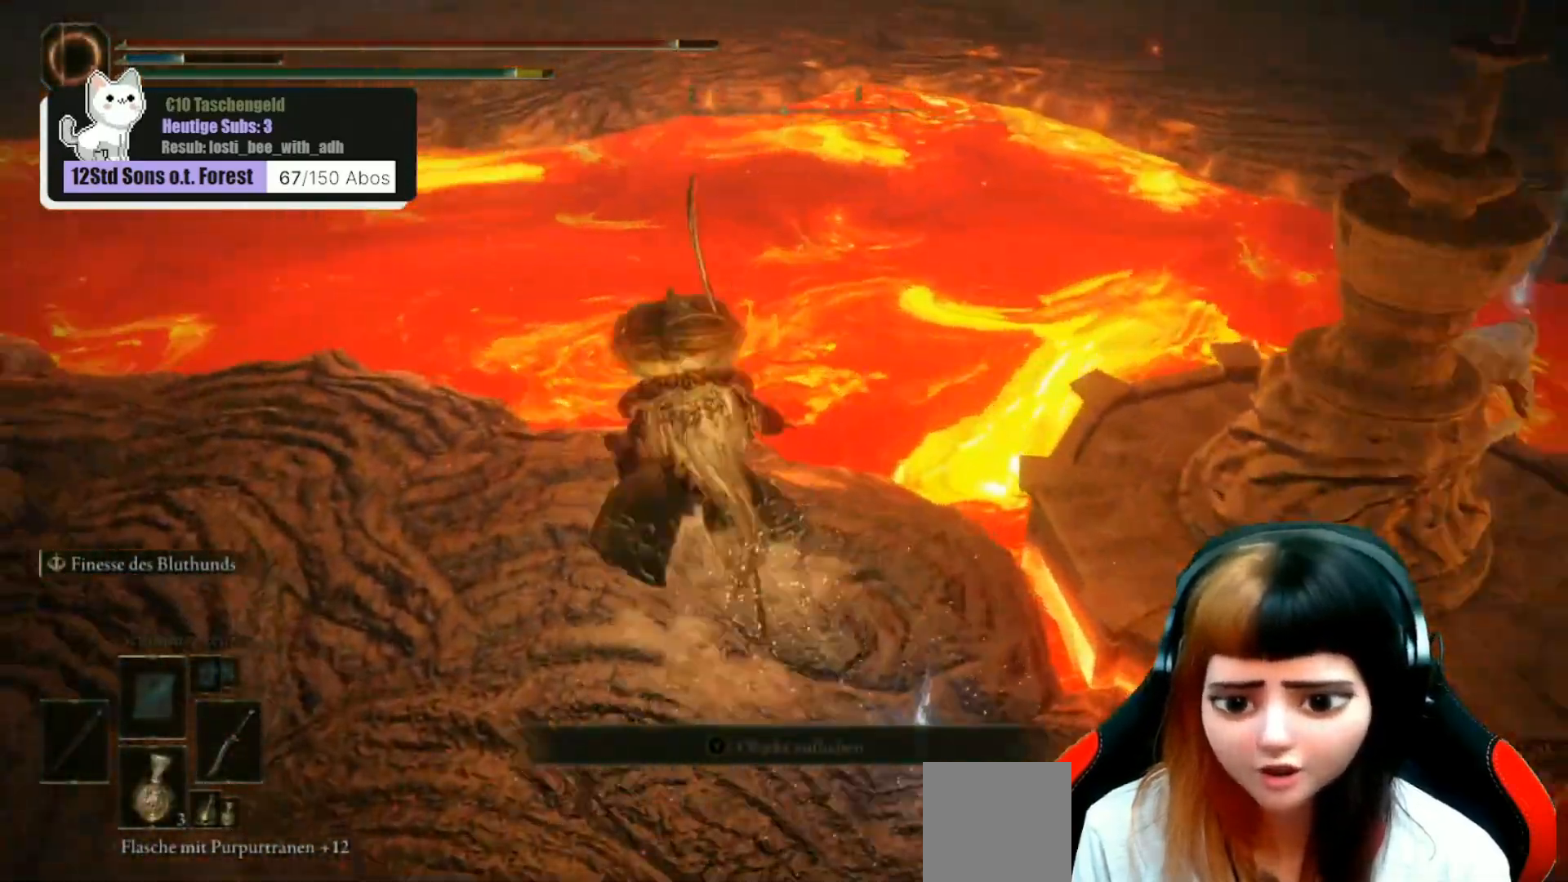
{"dt_ms": 500, "buttons": ["Y"], "left_stick": "down", "right_stick": "center", "events": [[67, "Y", "up"], [167, "Y", "down"], [233, "Y", "up"], [300, "Y", "down"], [400, "Y", "up"], [433, "left_stick", "down"], [500, "Y", "down"]]}
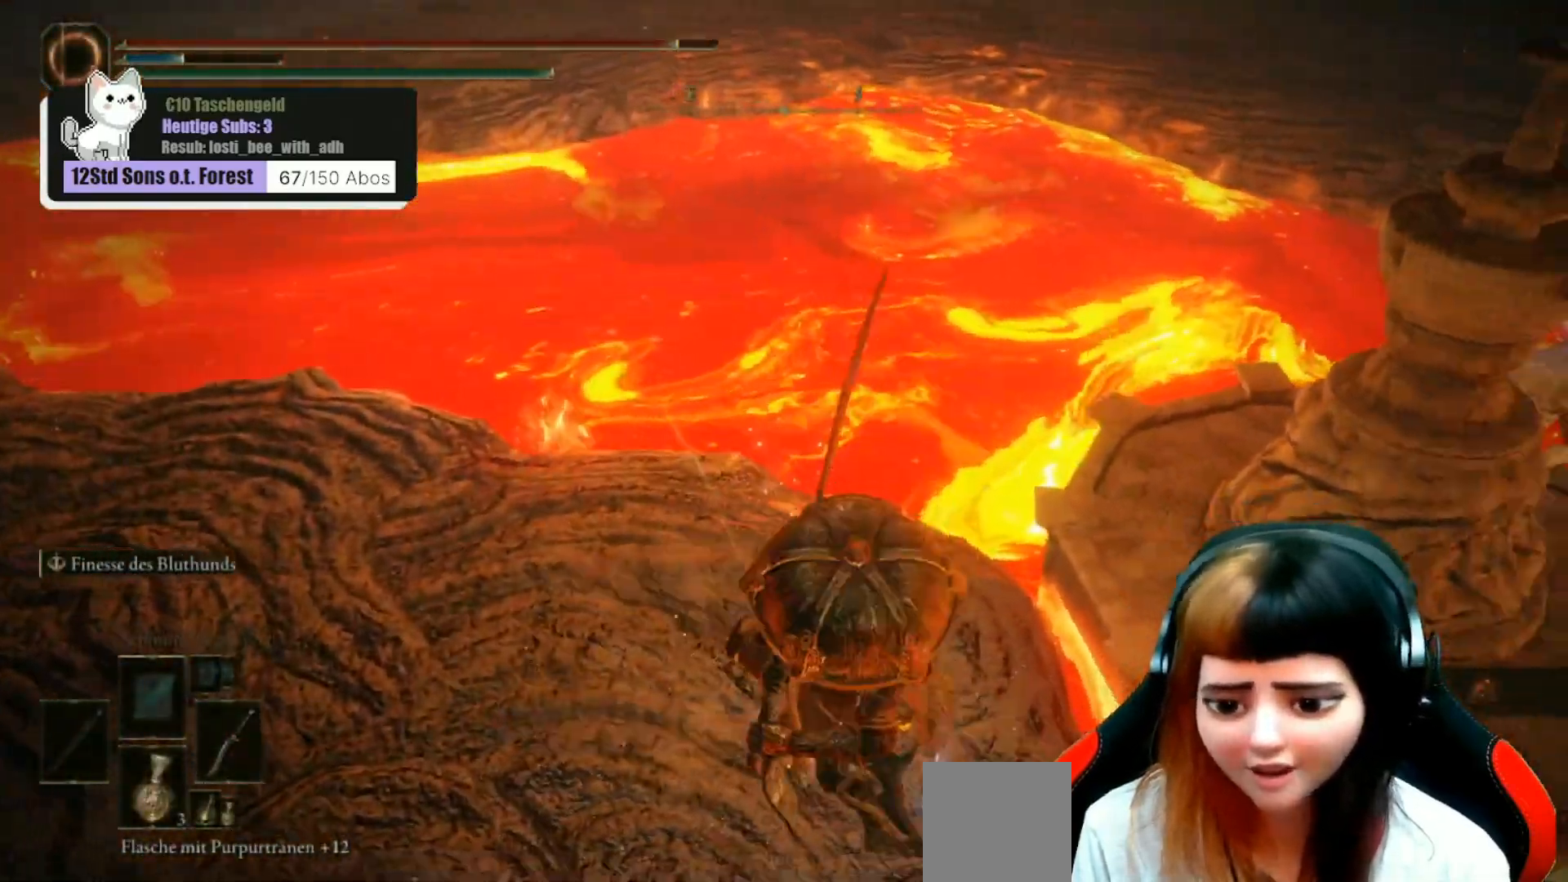
{"dt_ms": 1000, "buttons": ["A"], "left_stick": "up-right", "right_stick": "center"}
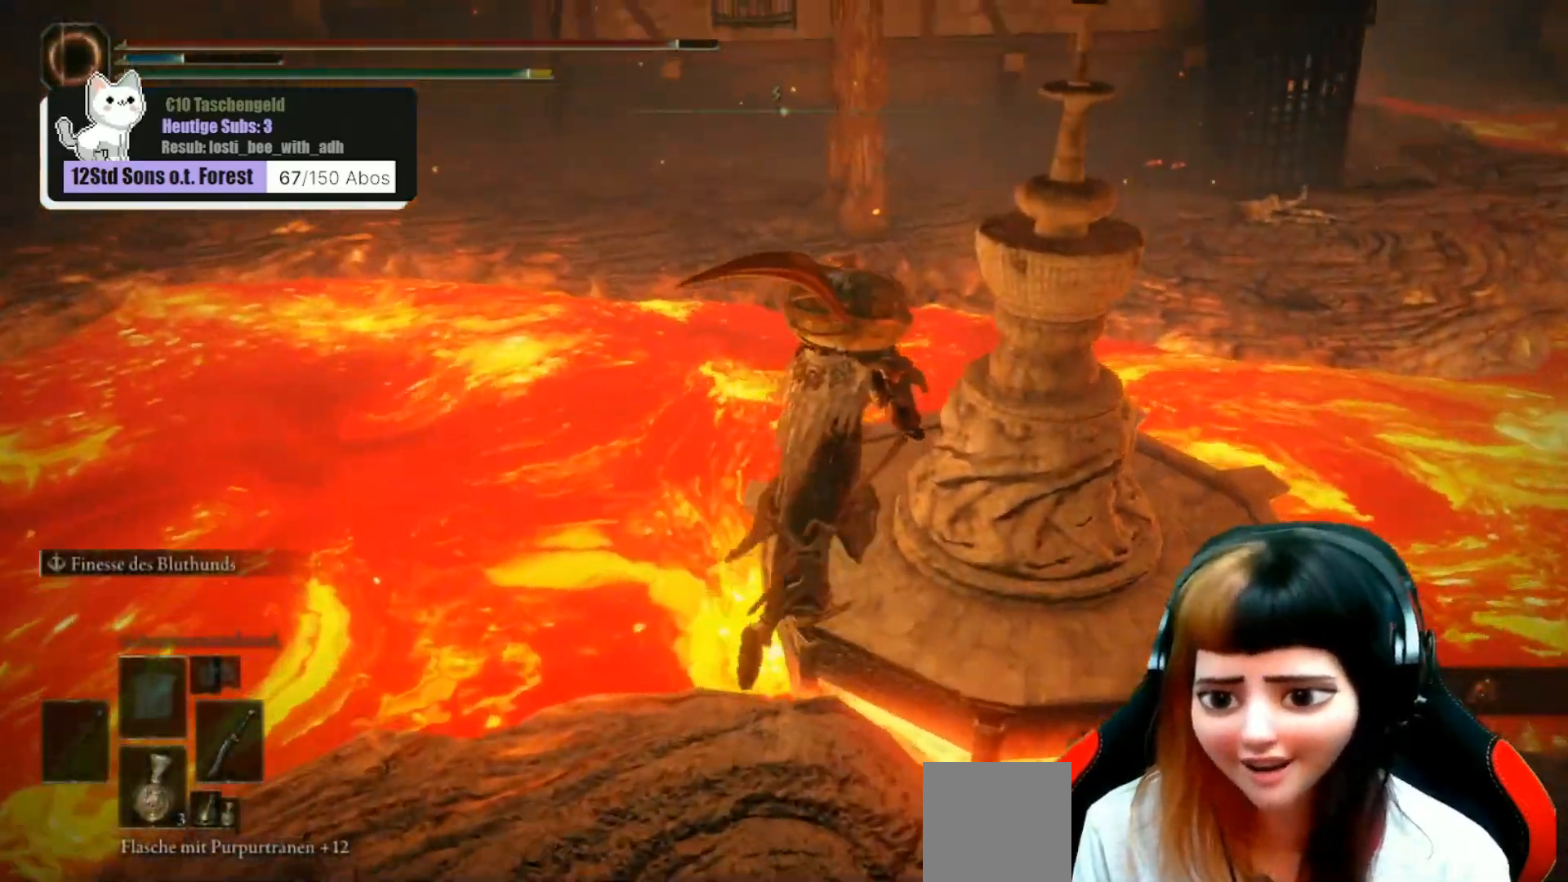
{"dt_ms": 500, "buttons": [], "left_stick": "right", "right_stick": "down-right", "events": [[67, "A", "up"], [300, "left_stick", "center"], [300, "right_stick", "down-right"], [433, "left_stick", "right"]]}
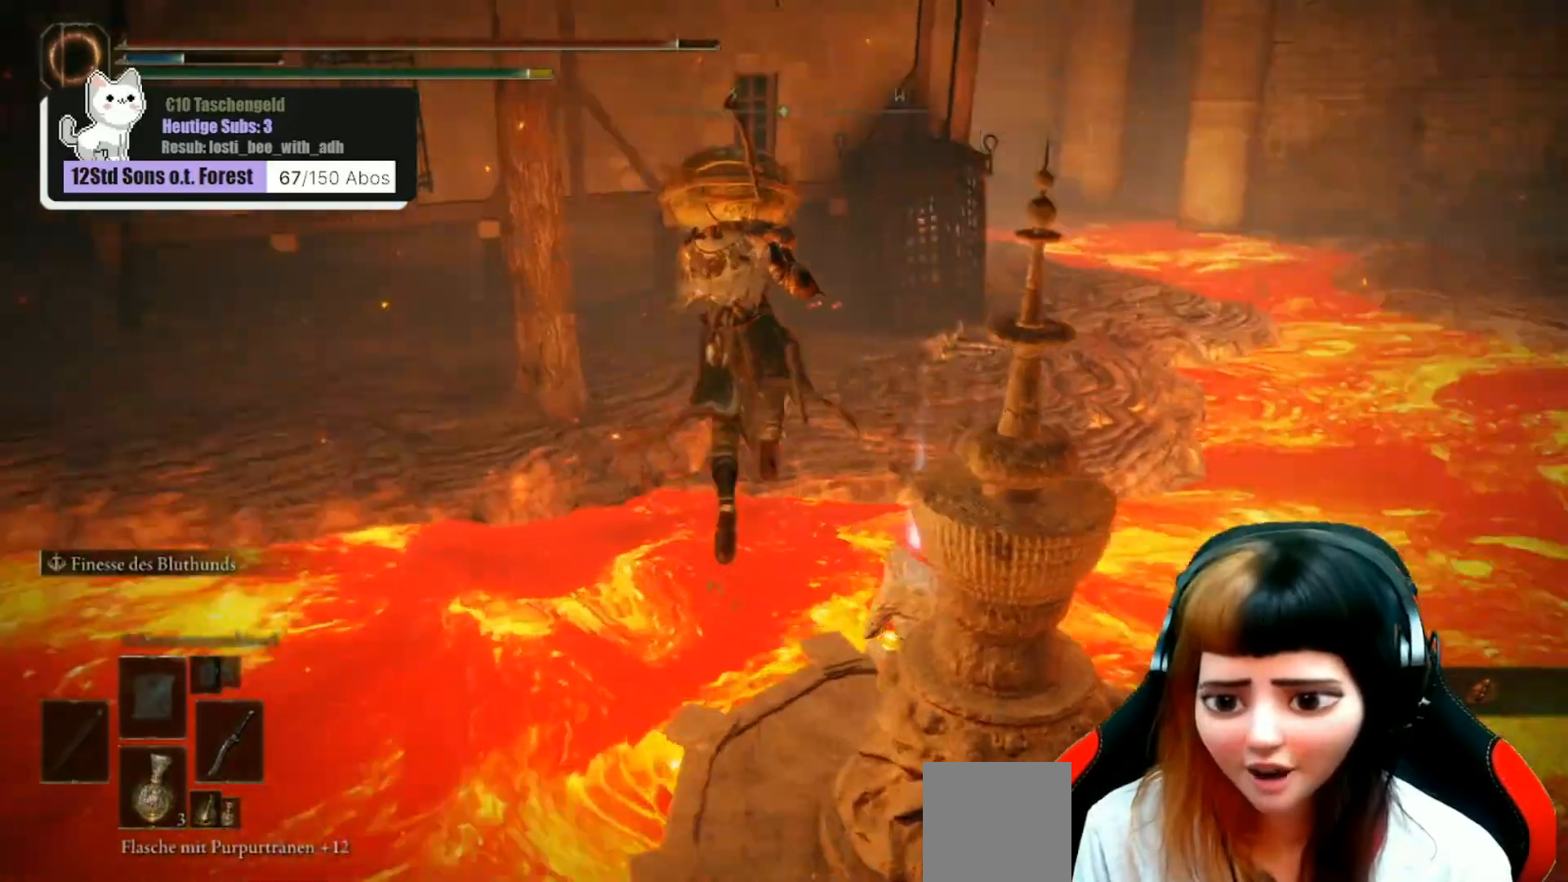
{"dt_ms": 500, "buttons": [], "left_stick": "right", "right_stick": "down-right", "events": []}
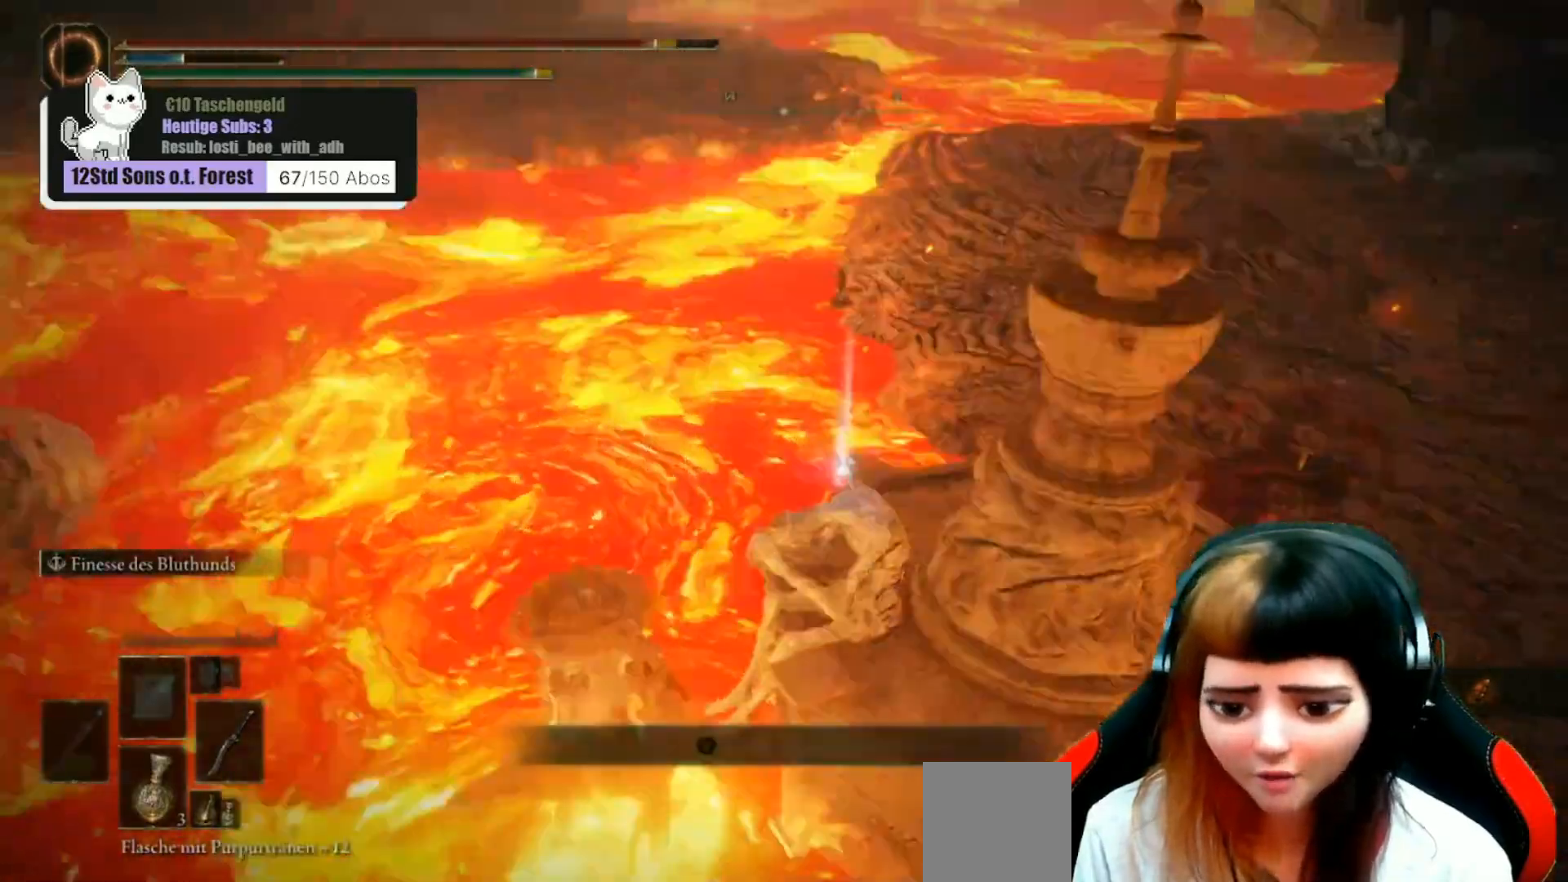
{"dt_ms": 500, "buttons": [], "left_stick": "up-right", "right_stick": "center", "events": [[100, "right_stick", "up-right"], [133, "left_stick", "center"], [233, "right_stick", "center"], [300, "A", "down"], [300, "left_stick", "up-right"], [433, "A", "up"]]}
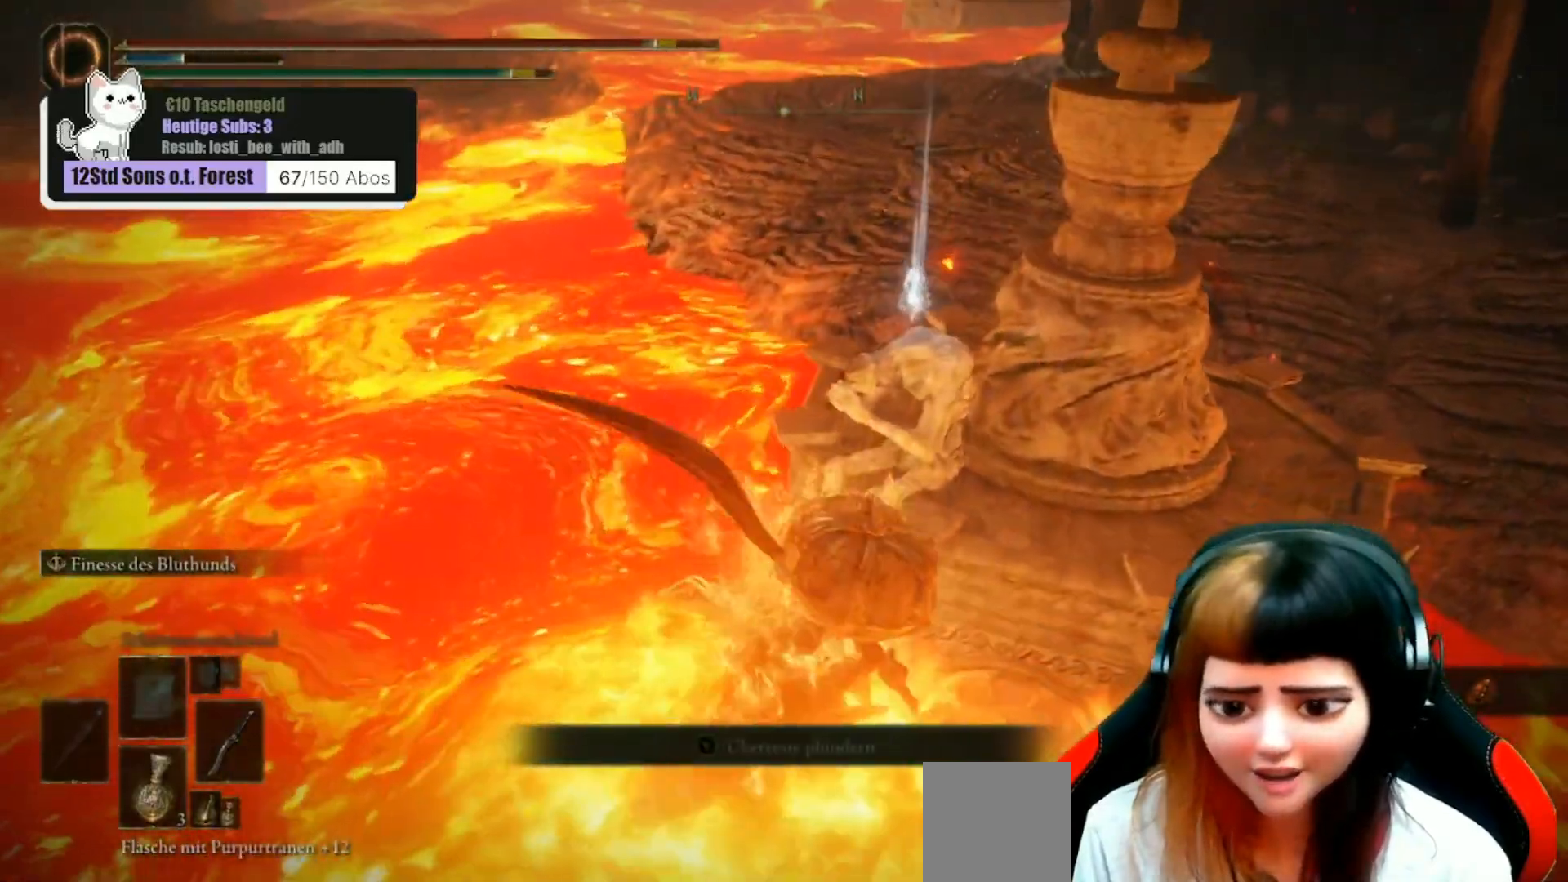
{"dt_ms": 500, "buttons": ["Y"], "left_stick": "up", "right_stick": "center", "events": [[333, "left_stick", "up"], [433, "Y", "down"]]}
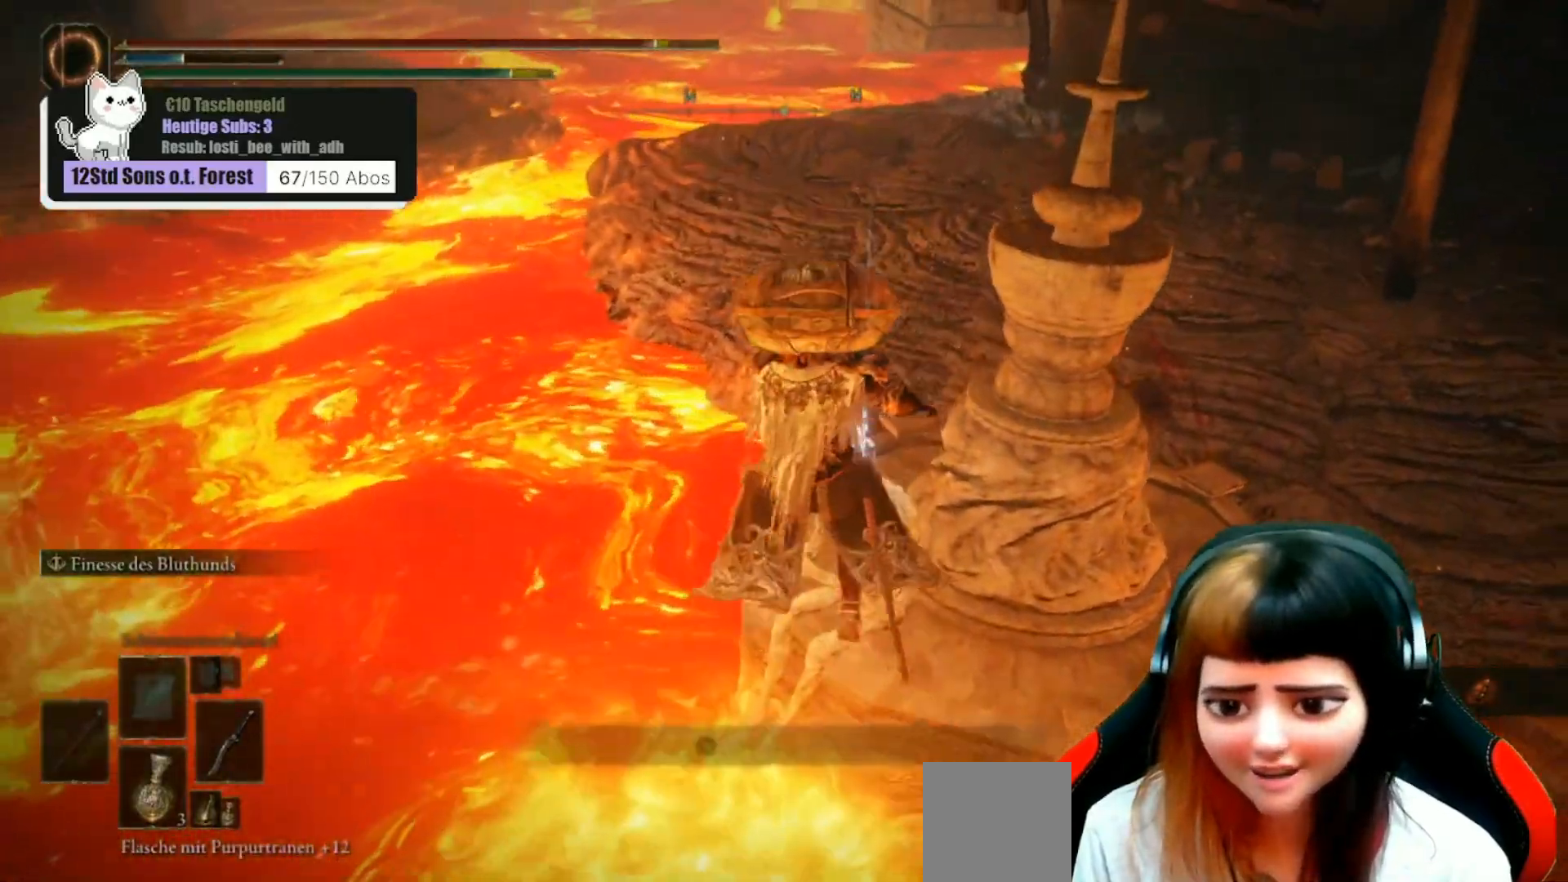
{"dt_ms": 500, "buttons": [], "left_stick": "up-right", "right_stick": "center", "events": [[33, "Y", "up"], [67, "left_stick", "center"], [133, "Y", "down"], [233, "Y", "up"], [333, "Y", "down"], [333, "left_stick", "up-right"], [433, "Y", "up"]]}
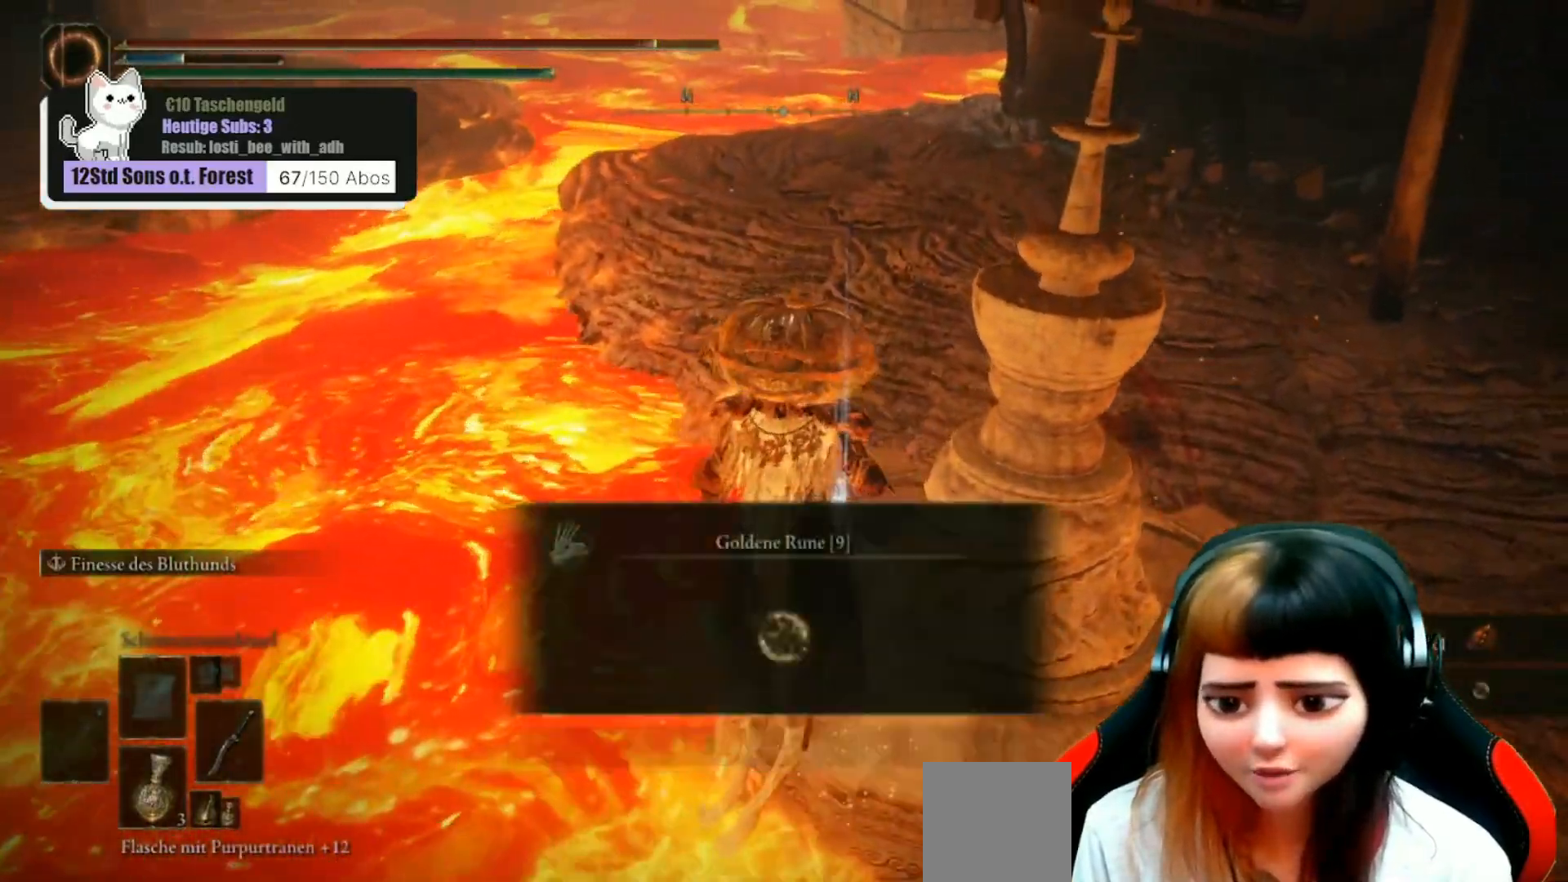
{"dt_ms": 500, "buttons": [], "left_stick": "up-right", "right_stick": "right", "events": [[33, "Y", "down"], [100, "Y", "up"], [333, "right_stick", "right"]]}
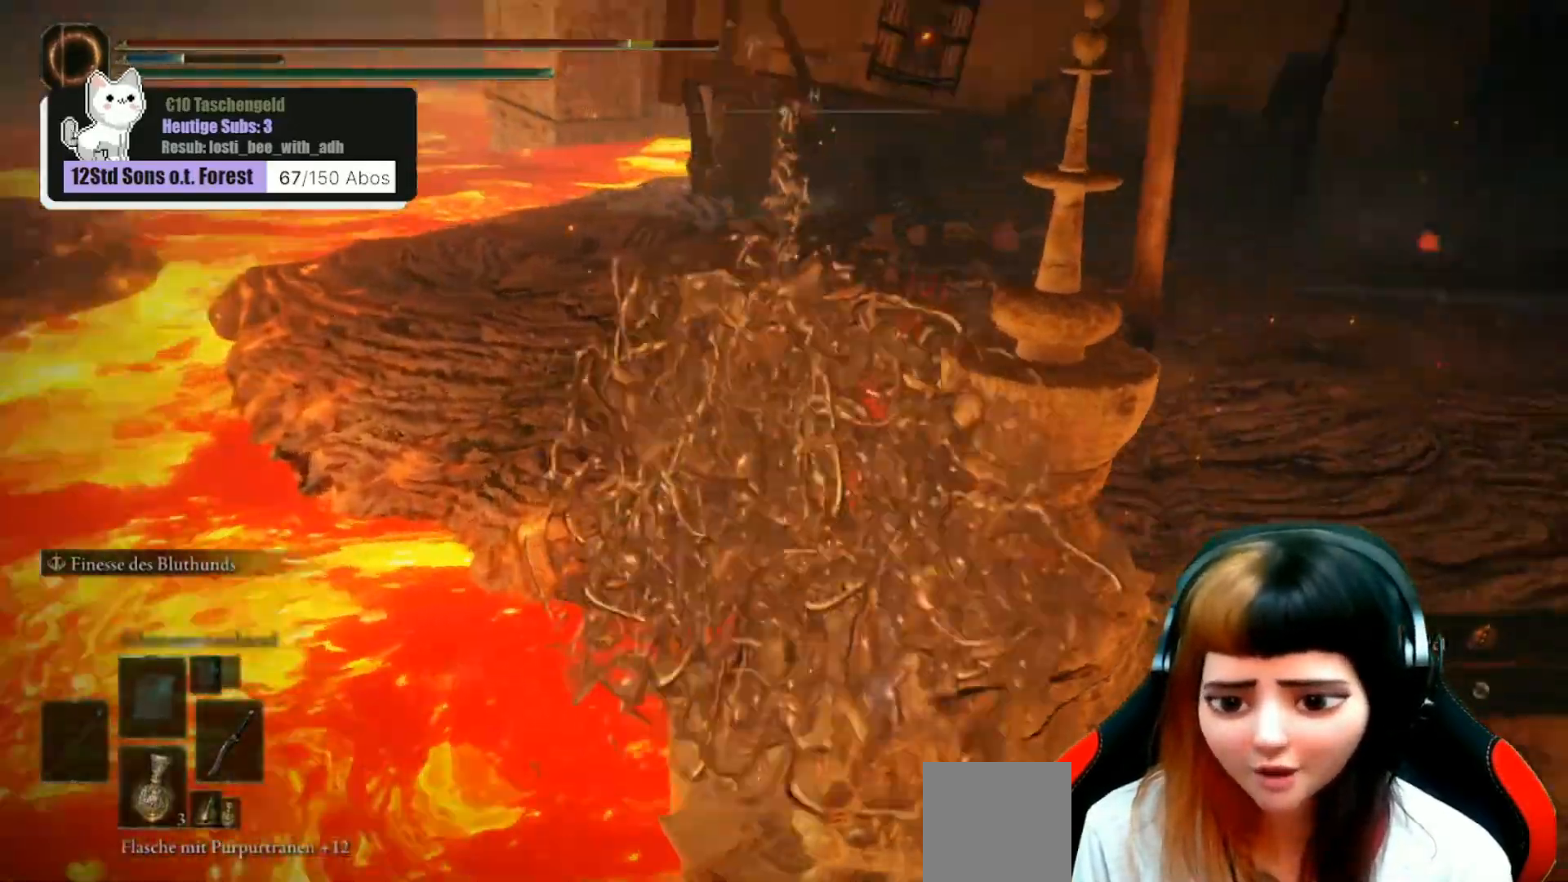
{"dt_ms": 500, "buttons": [], "left_stick": "up-right", "right_stick": "center", "events": [[67, "right_stick", "center"], [267, "B", "down"], [367, "B", "up"]]}
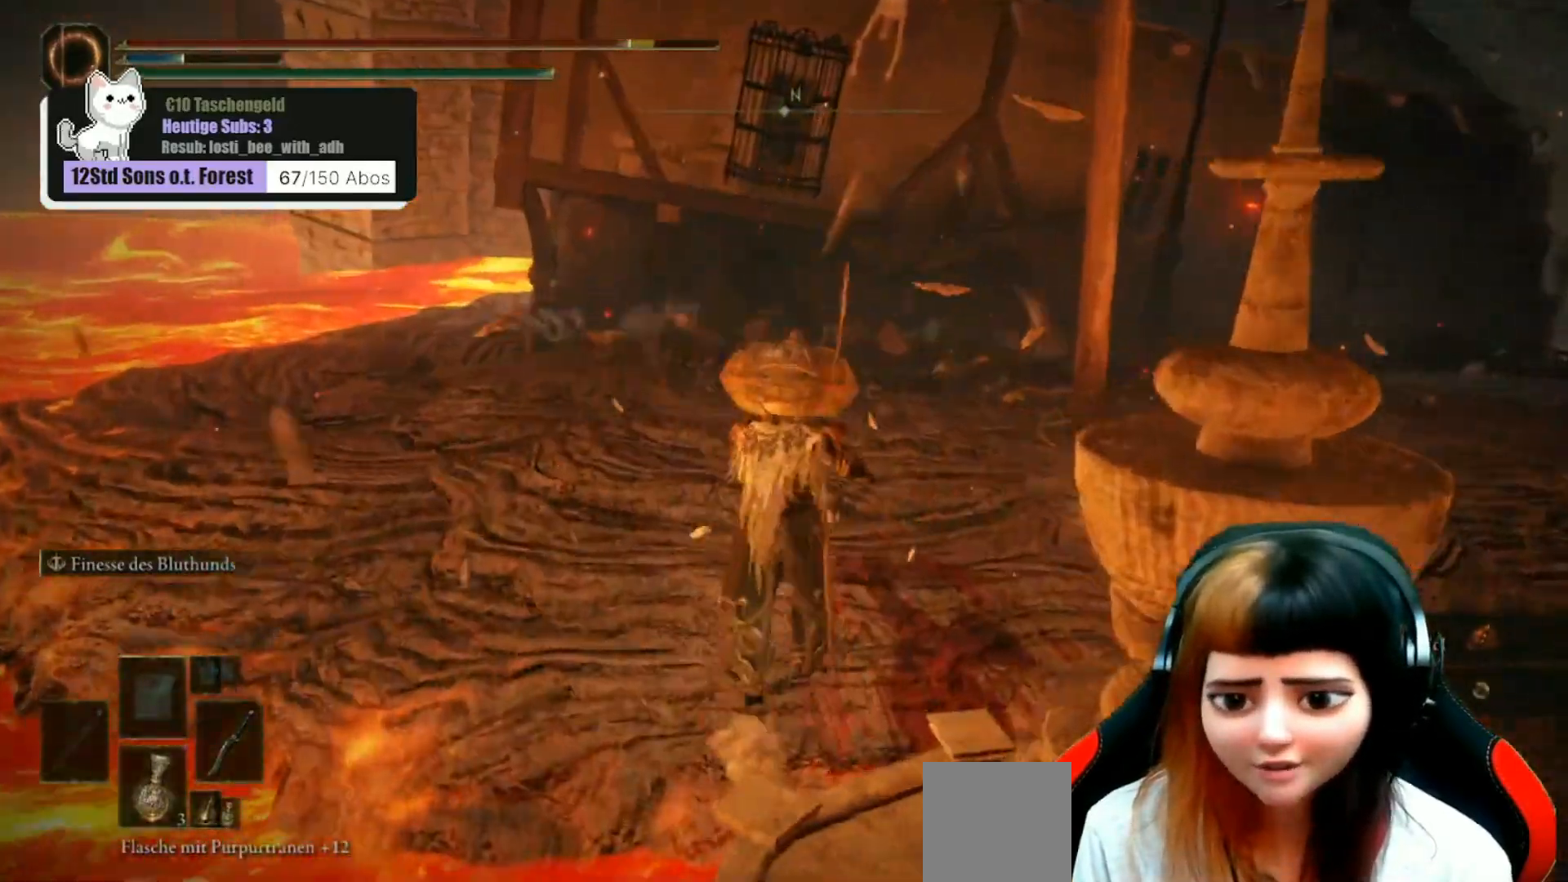
{"dt_ms": 500, "buttons": [], "left_stick": "up-right", "right_stick": "center", "events": [[100, "right_stick", "right"], [433, "right_stick", "center"]]}
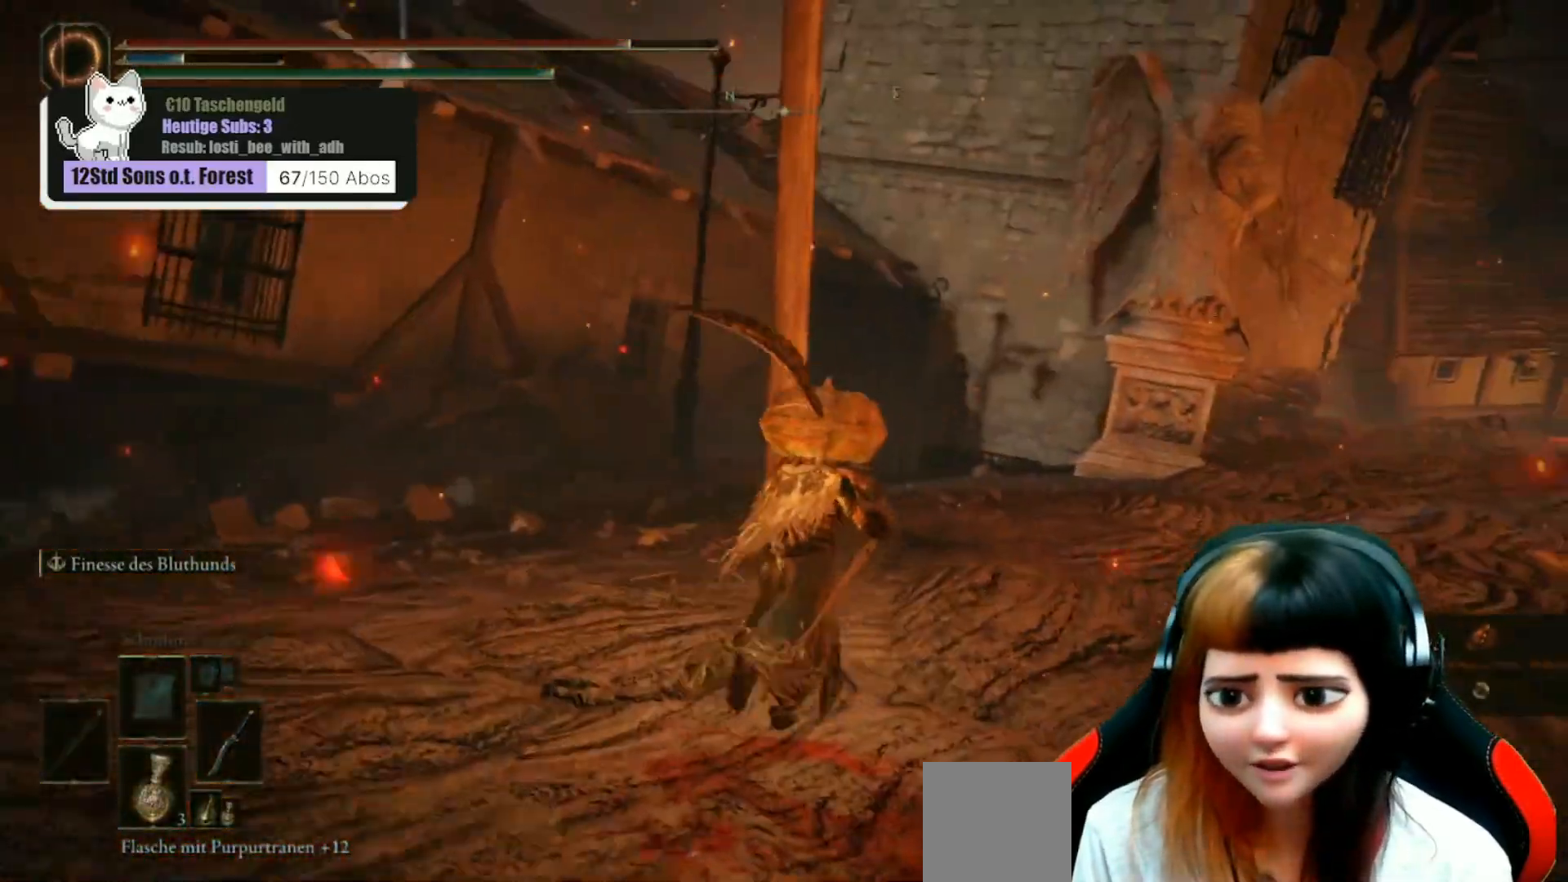
{"dt_ms": 500, "buttons": [], "left_stick": "up-right", "right_stick": "left", "events": [[333, "right_stick", "left"]]}